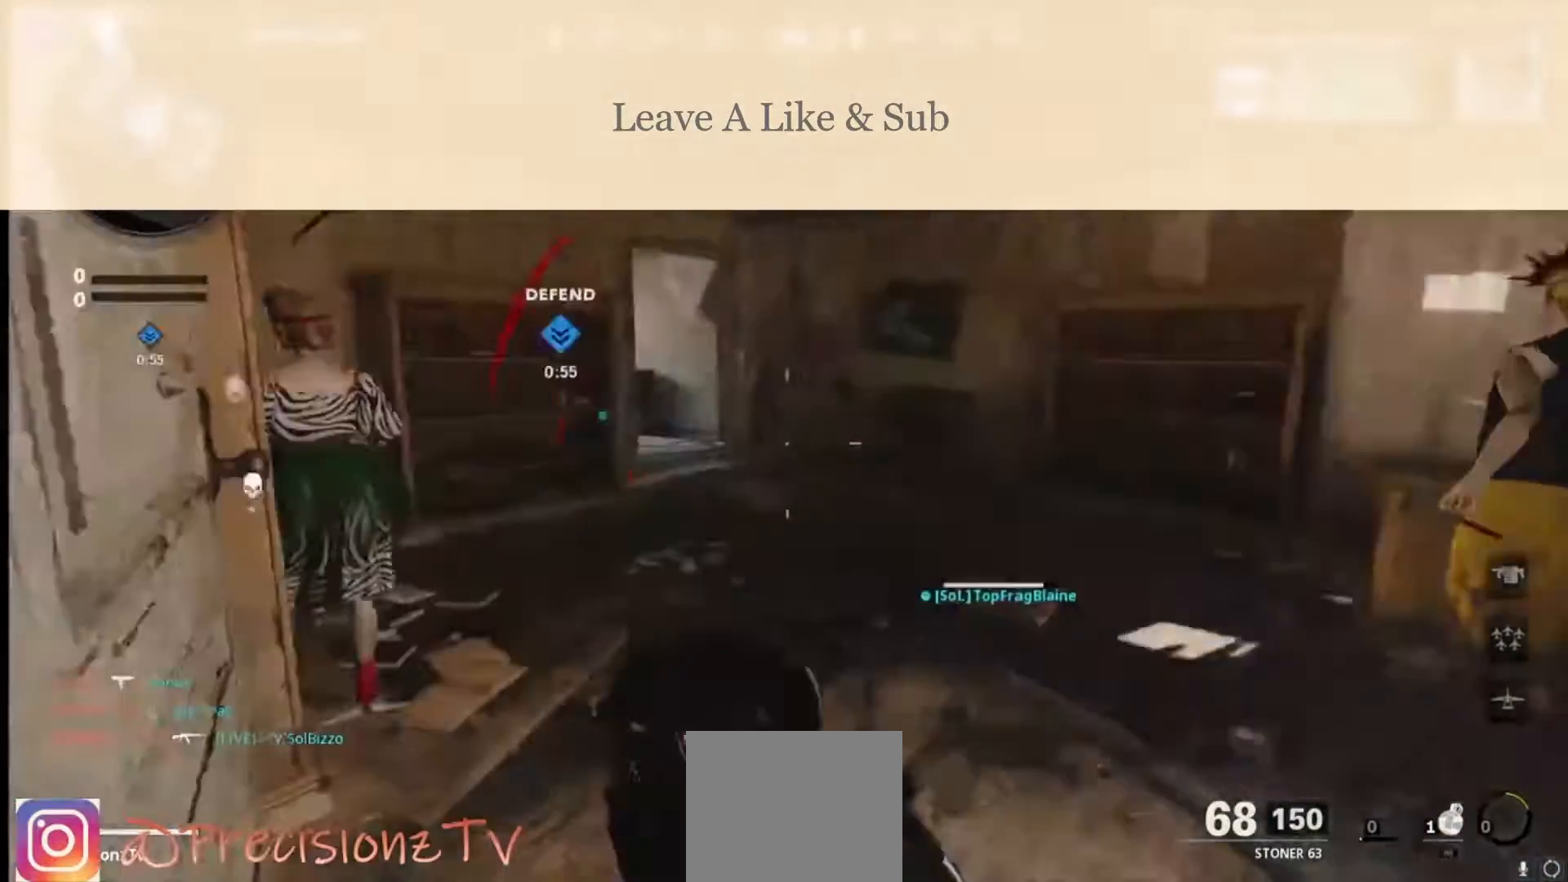
Gameplay with a controller (PlayStation layout); each line is a JSON object with the inputs held at the frame after it. "events" lists button and stick changes between this image and that frame as [ms after this image, input, new state], when the widget could be followed in between.
{"buttons": [], "left_stick": "up-right", "right_stick": "left", "events": [[500, "left_stick", "up-right"]]}
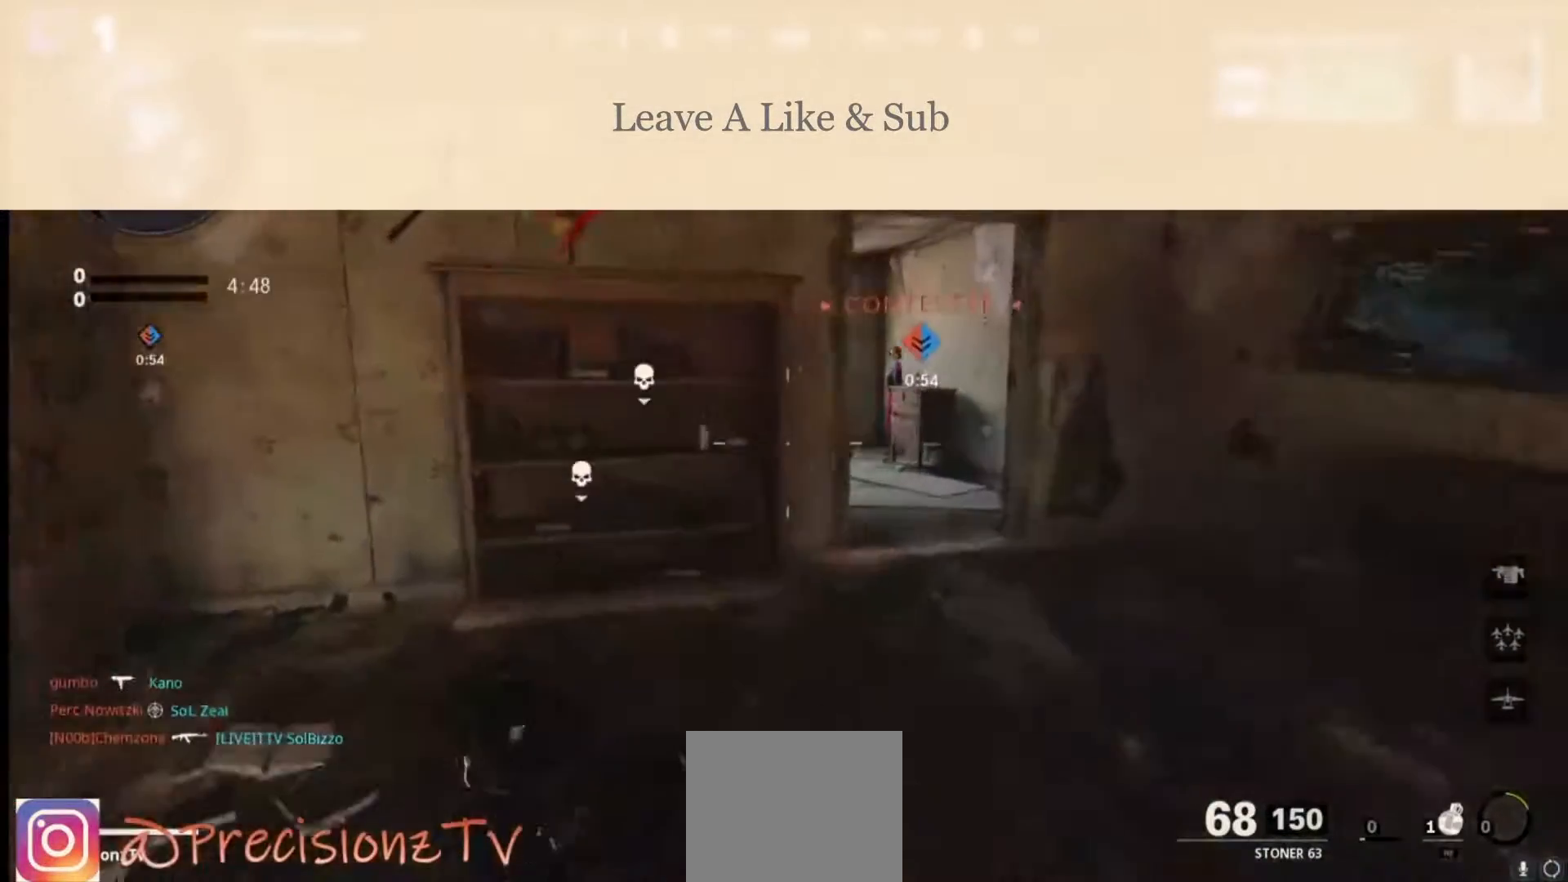
{"buttons": ["R1", "R2"], "left_stick": "up-right", "right_stick": "left", "events": [[500, "R1", "down"], [500, "R2", "down"]]}
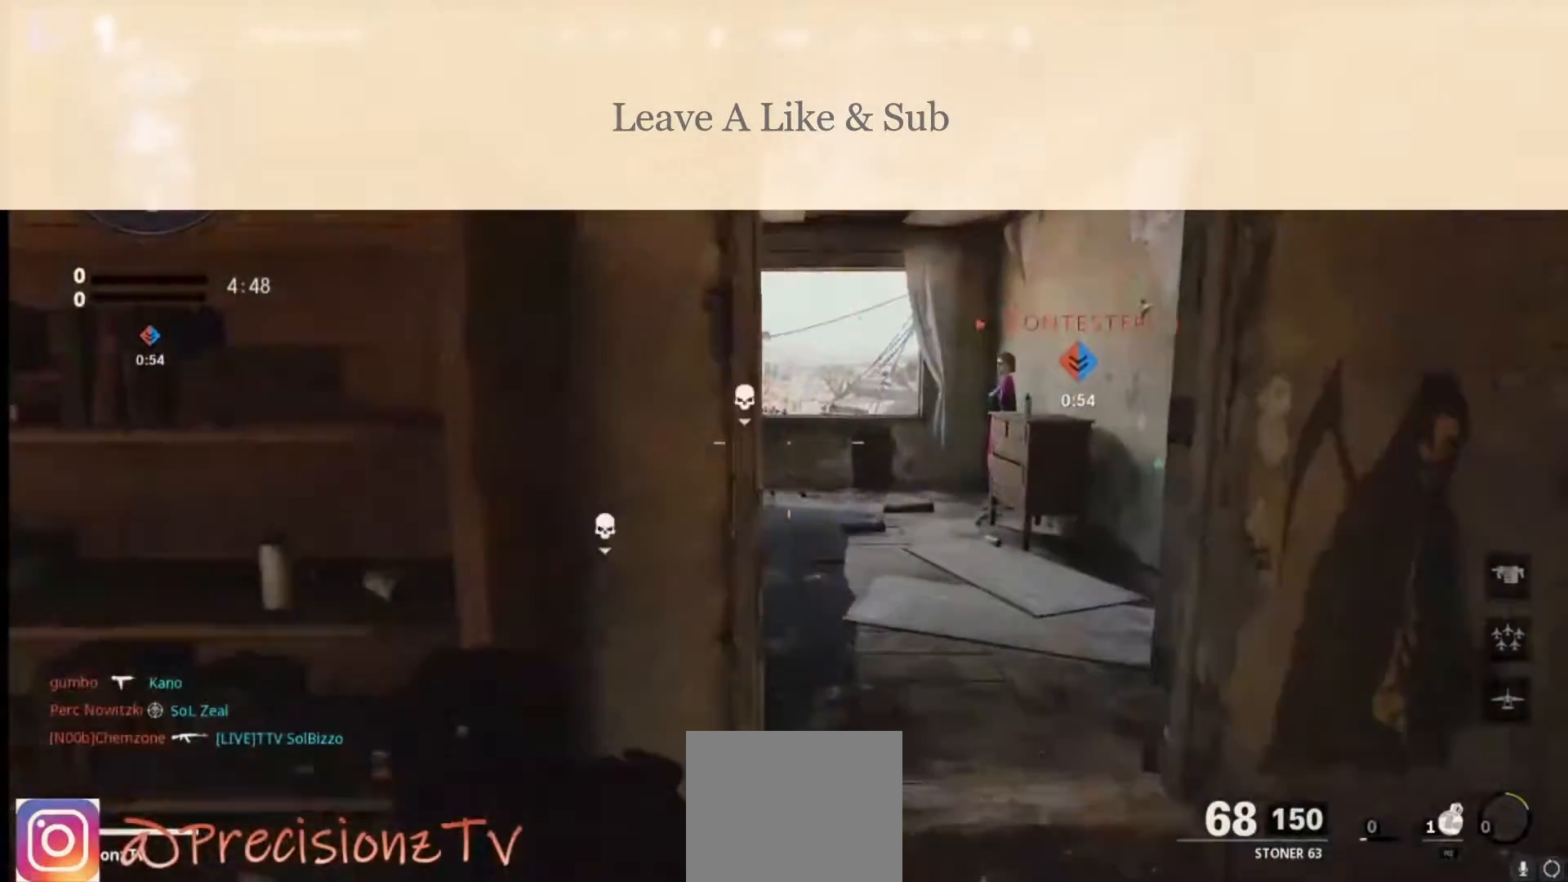
{"buttons": ["R1", "R2"], "left_stick": "up-right", "right_stick": "left", "events": []}
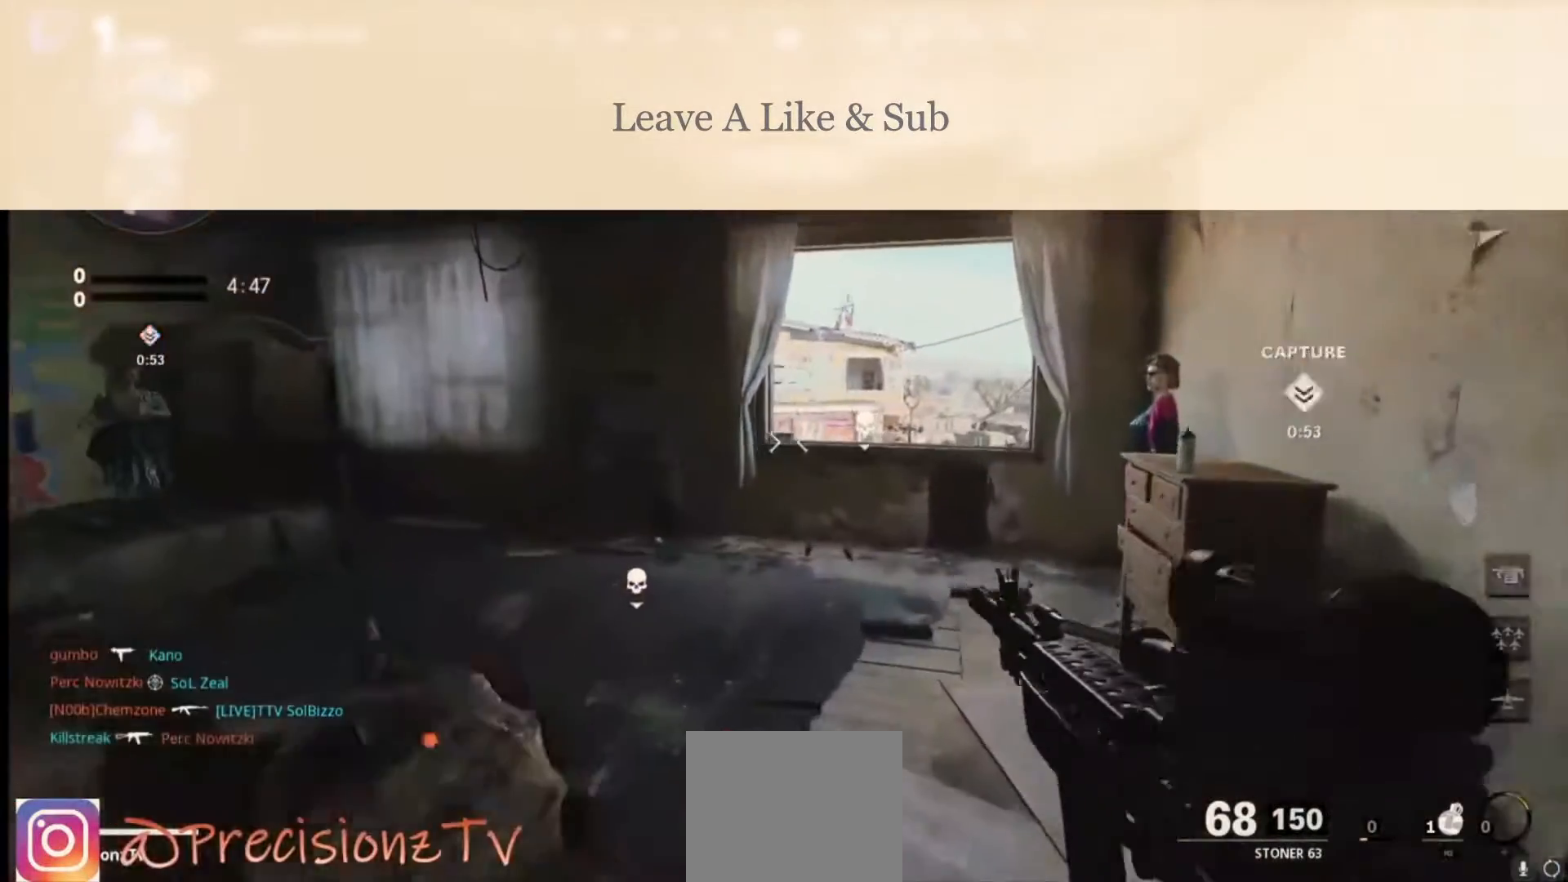
{"buttons": [], "left_stick": "up-right", "right_stick": "center", "events": [[233, "right_stick", "center"], [467, "R1", "up"], [500, "R2", "up"]]}
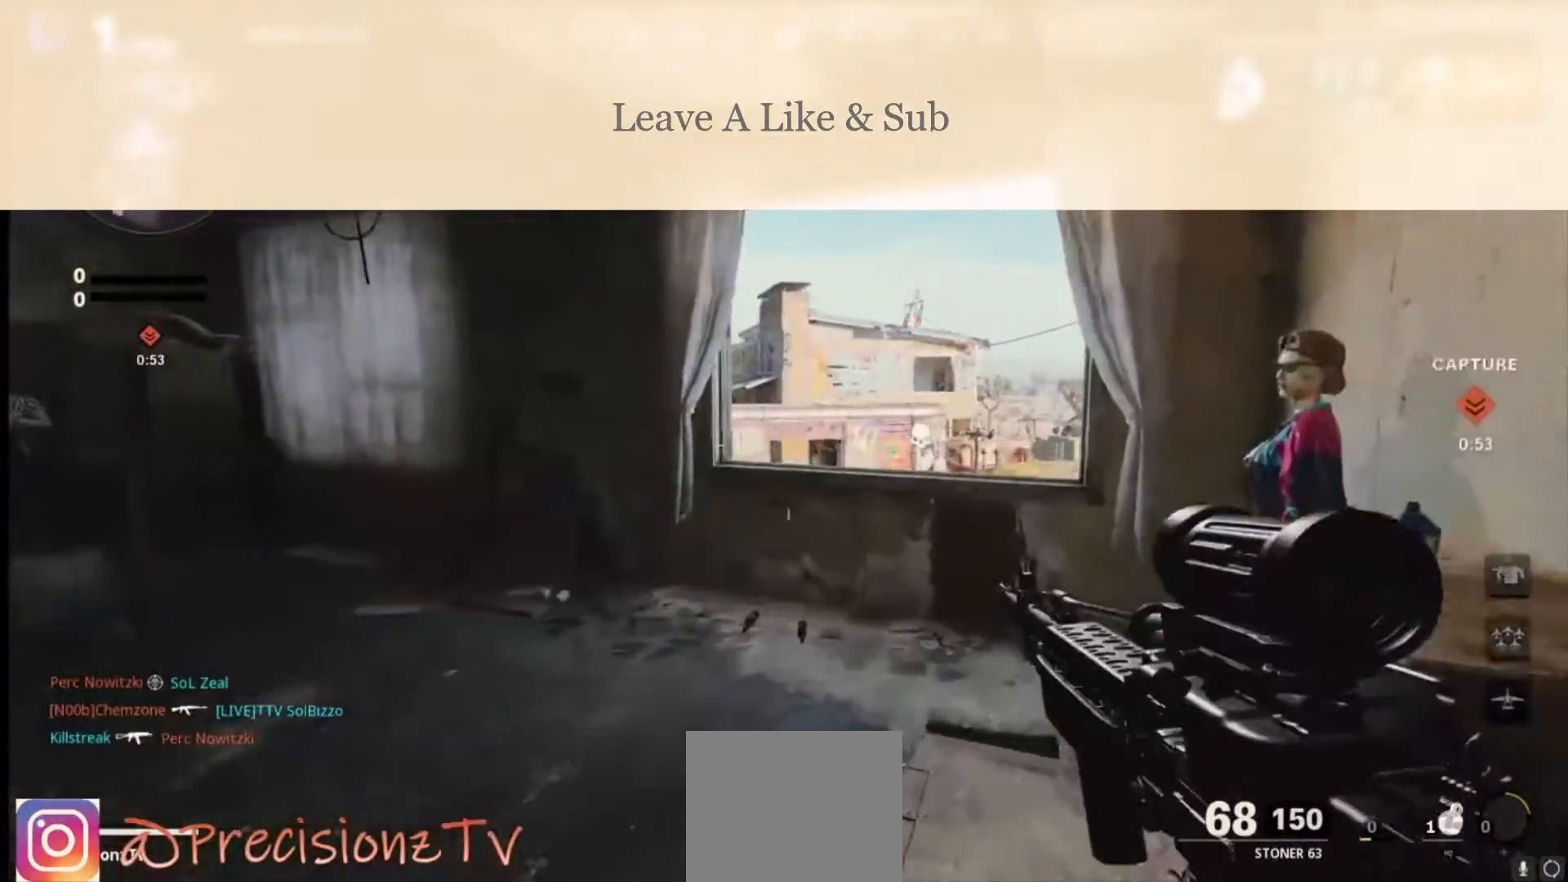
{"buttons": [], "left_stick": "up", "right_stick": "center", "events": [[33, "left_stick", "center"], [133, "left_stick", "down-right"], [333, "left_stick", "center"], [400, "left_stick", "up"]]}
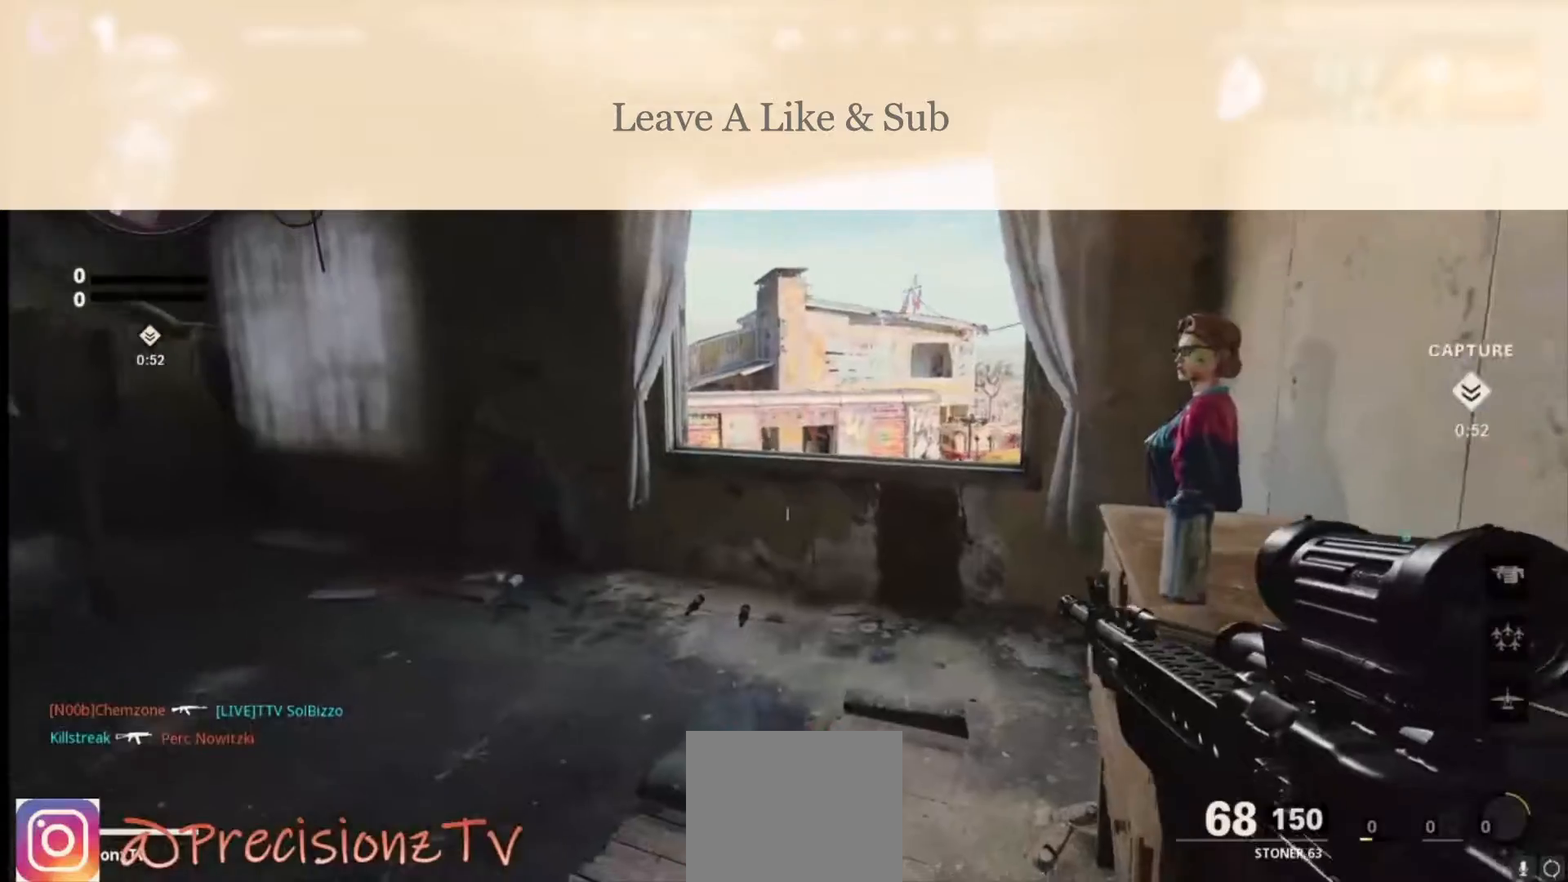
{"buttons": ["L1"], "left_stick": "up-right", "right_stick": "center", "events": [[333, "L1", "down"], [433, "left_stick", "up-right"]]}
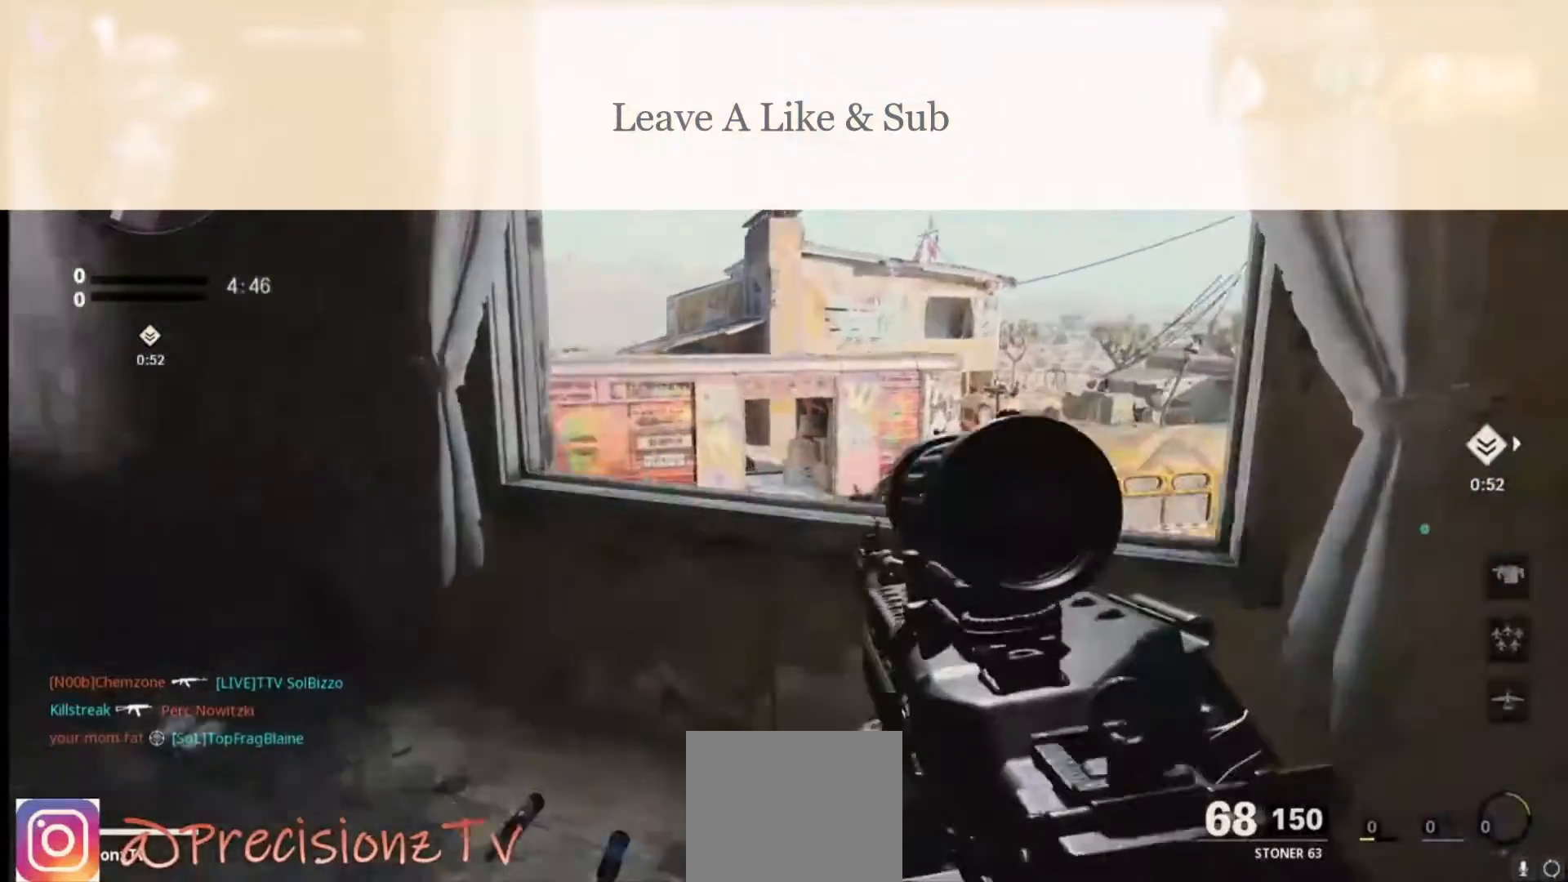
{"buttons": ["L1", "R1"], "left_stick": "up-right", "right_stick": "down-left", "events": [[133, "left_stick", "left"], [200, "right_stick", "down-left"], [367, "left_stick", "up-right"], [500, "R1", "down"]]}
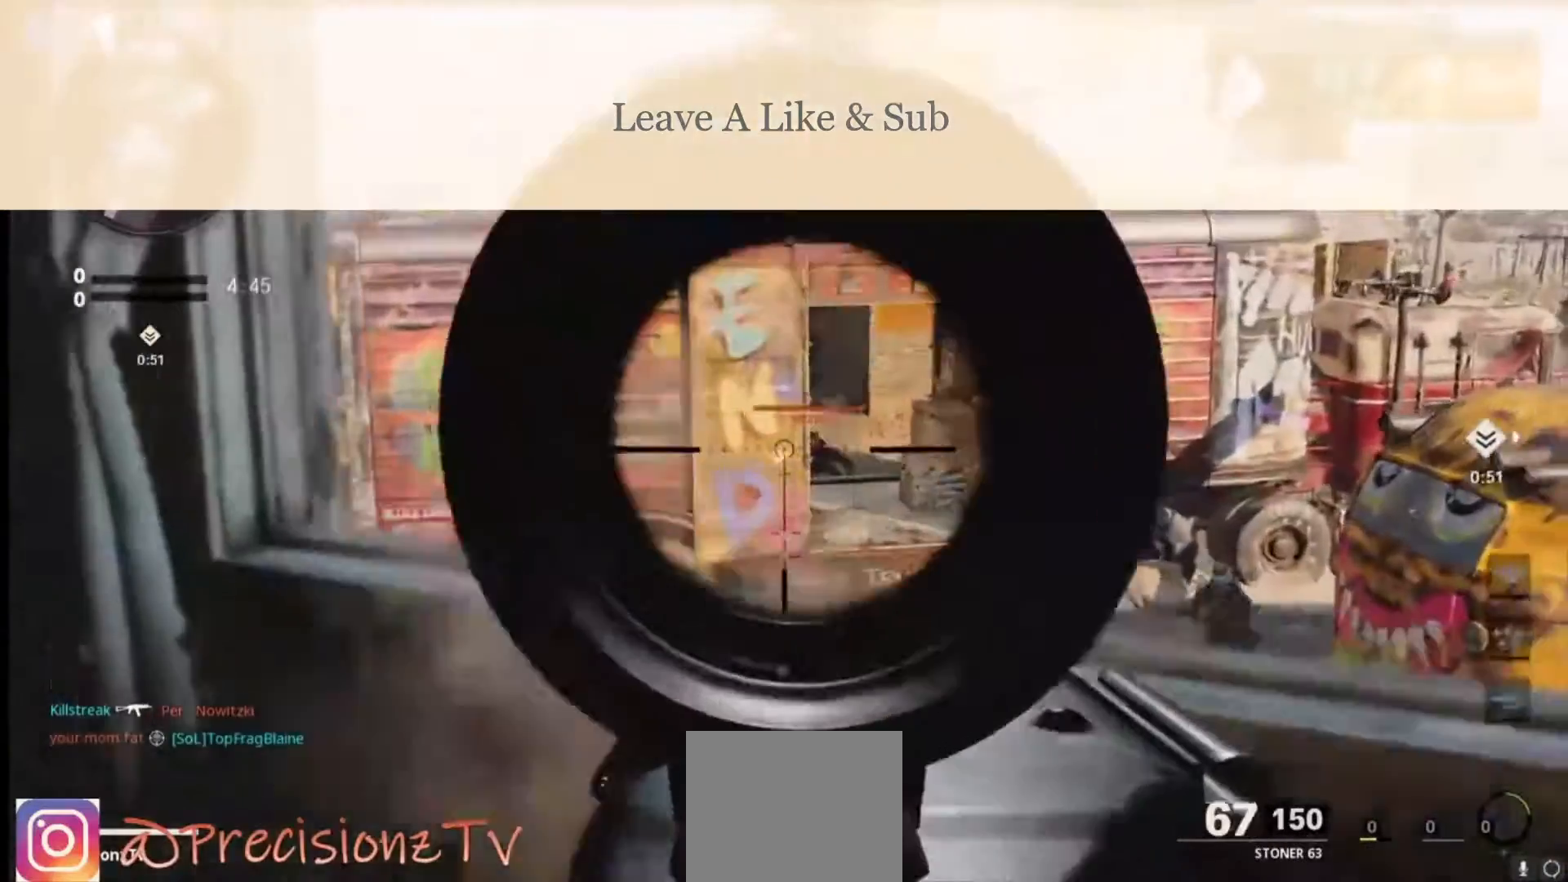
{"buttons": ["L1", "R1"], "left_stick": "left", "right_stick": "center", "events": [[167, "right_stick", "right"], [267, "right_stick", "center"], [333, "left_stick", "center"], [400, "left_stick", "left"]]}
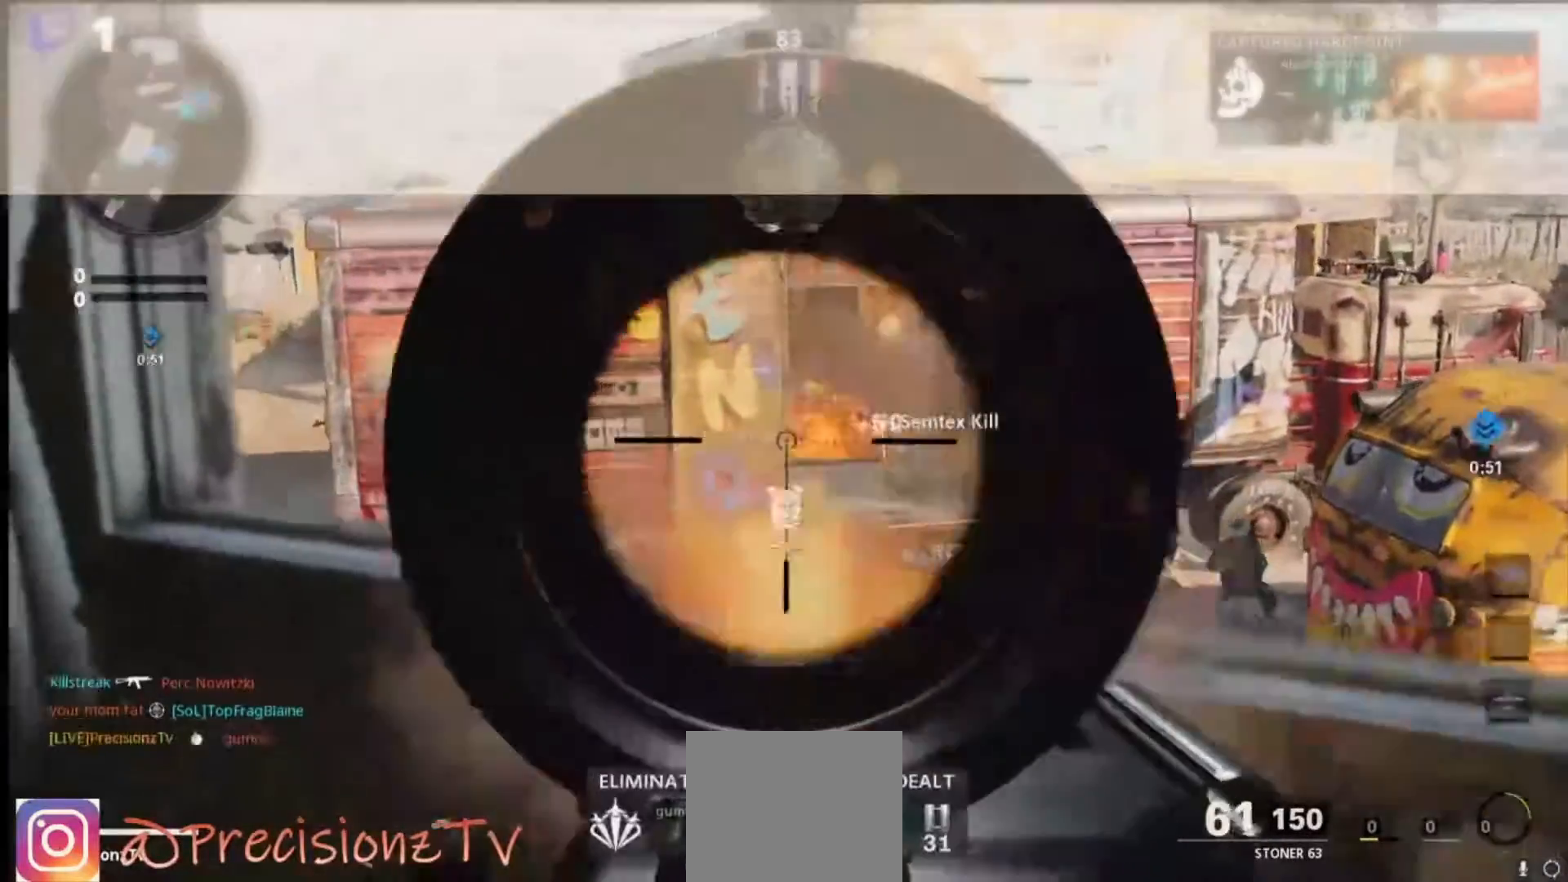
{"buttons": ["L1", "R1"], "left_stick": "left", "right_stick": "down", "events": [[33, "right_stick", "down-right"], [133, "R1", "up"], [300, "R1", "down"], [400, "right_stick", "down"]]}
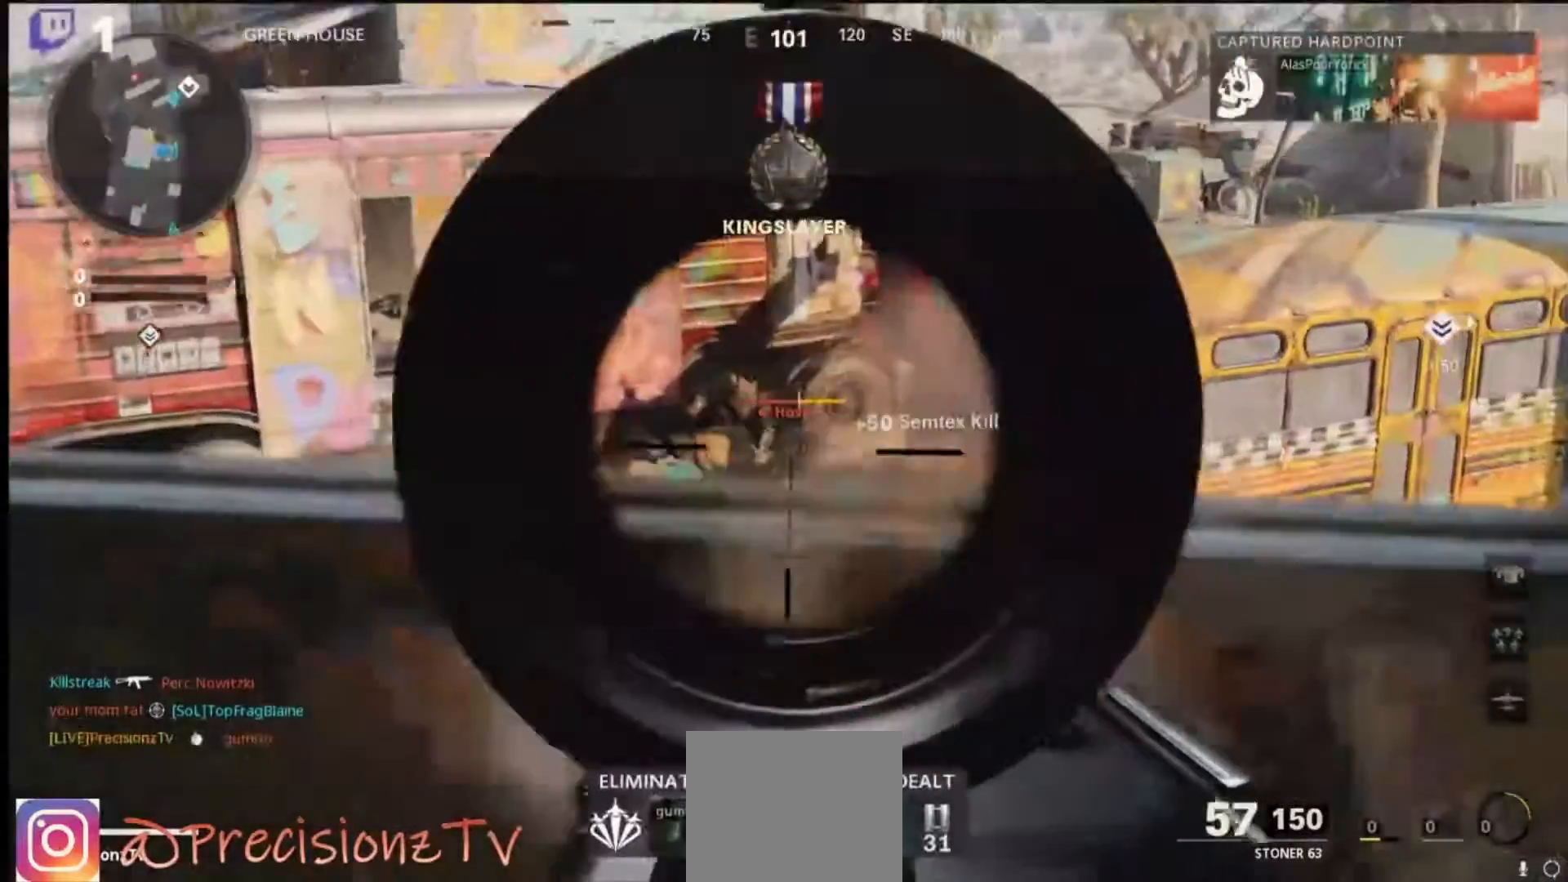
{"buttons": [], "left_stick": "left", "right_stick": "up-right", "events": [[67, "CROSS", "down"], [200, "CROSS", "up"], [400, "L1", "up"], [400, "right_stick", "center"], [433, "R1", "up"], [467, "right_stick", "up-right"]]}
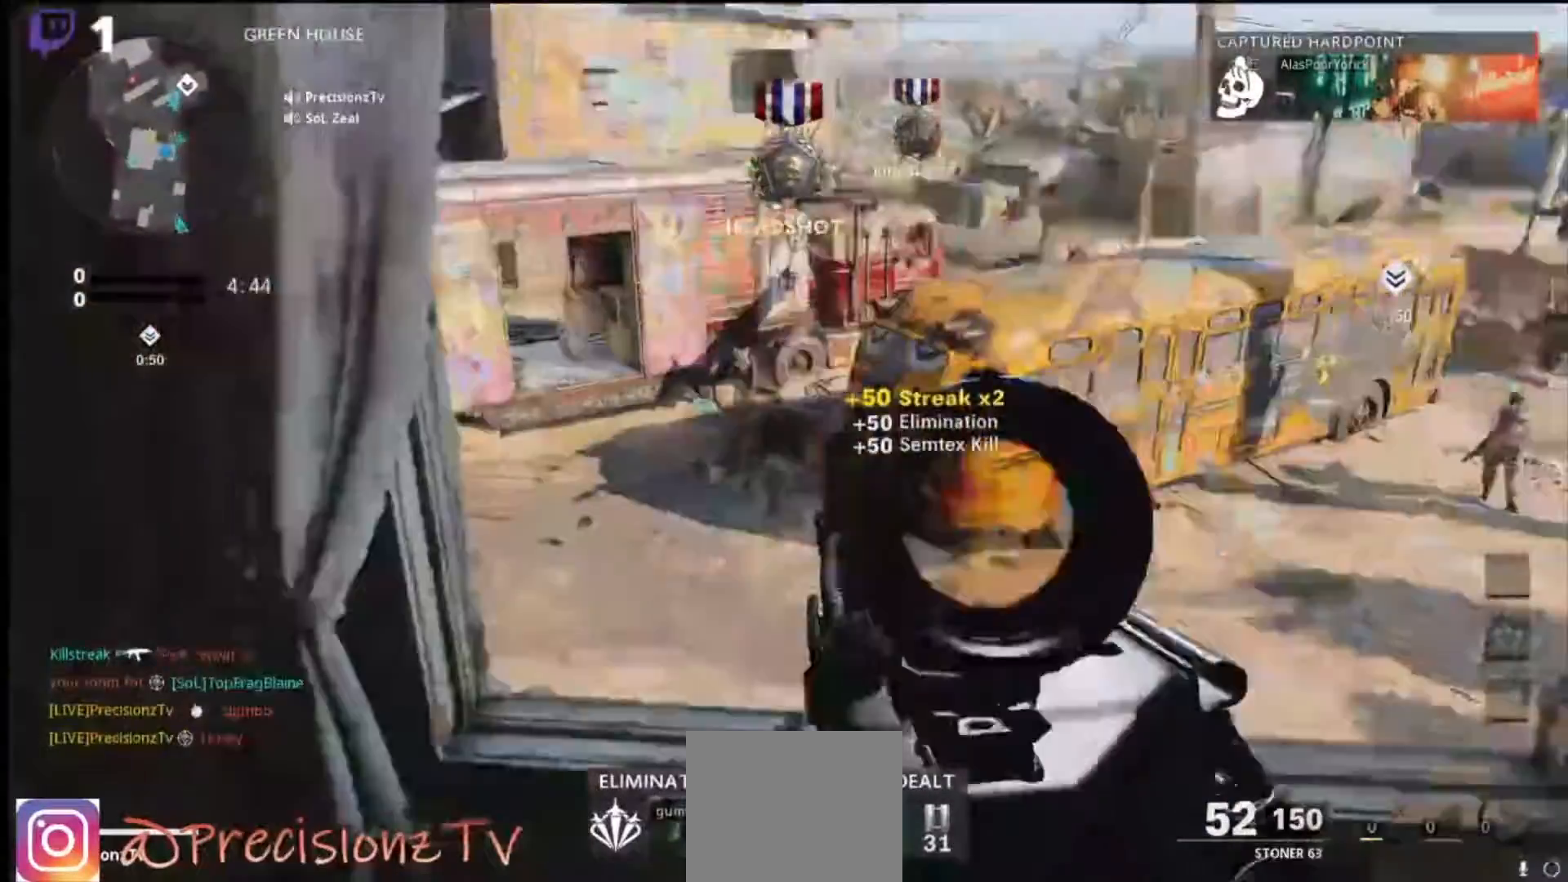
{"buttons": ["L1"], "left_stick": "left", "right_stick": "up", "events": [[400, "L1", "down"], [433, "right_stick", "up"]]}
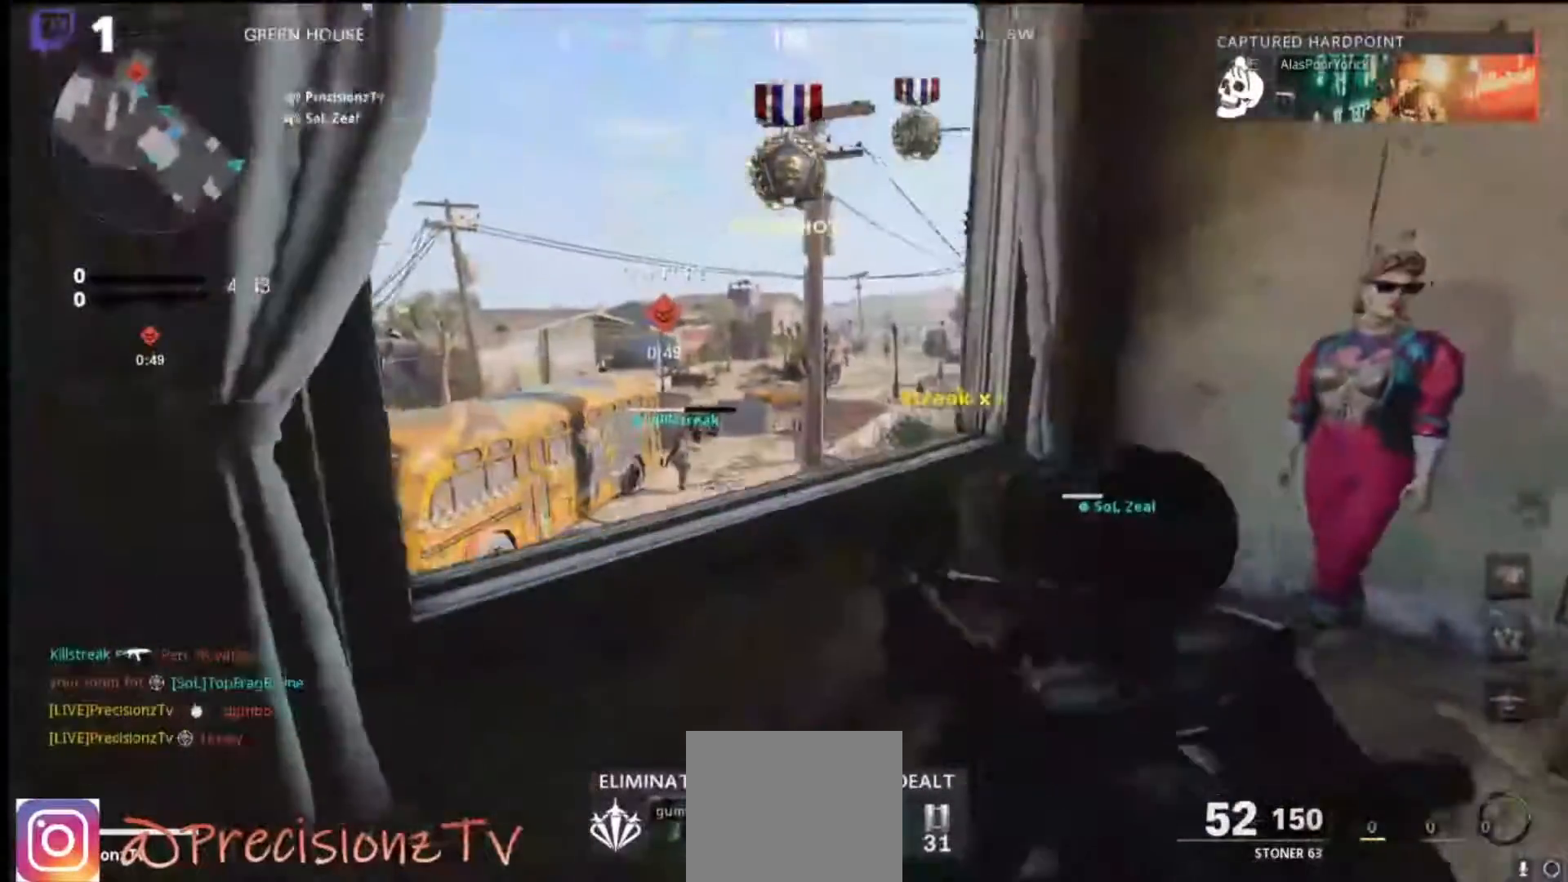
{"buttons": ["L1"], "left_stick": "down", "right_stick": "up-left", "events": [[67, "right_stick", "left"], [233, "right_stick", "up-left"], [300, "left_stick", "down"]]}
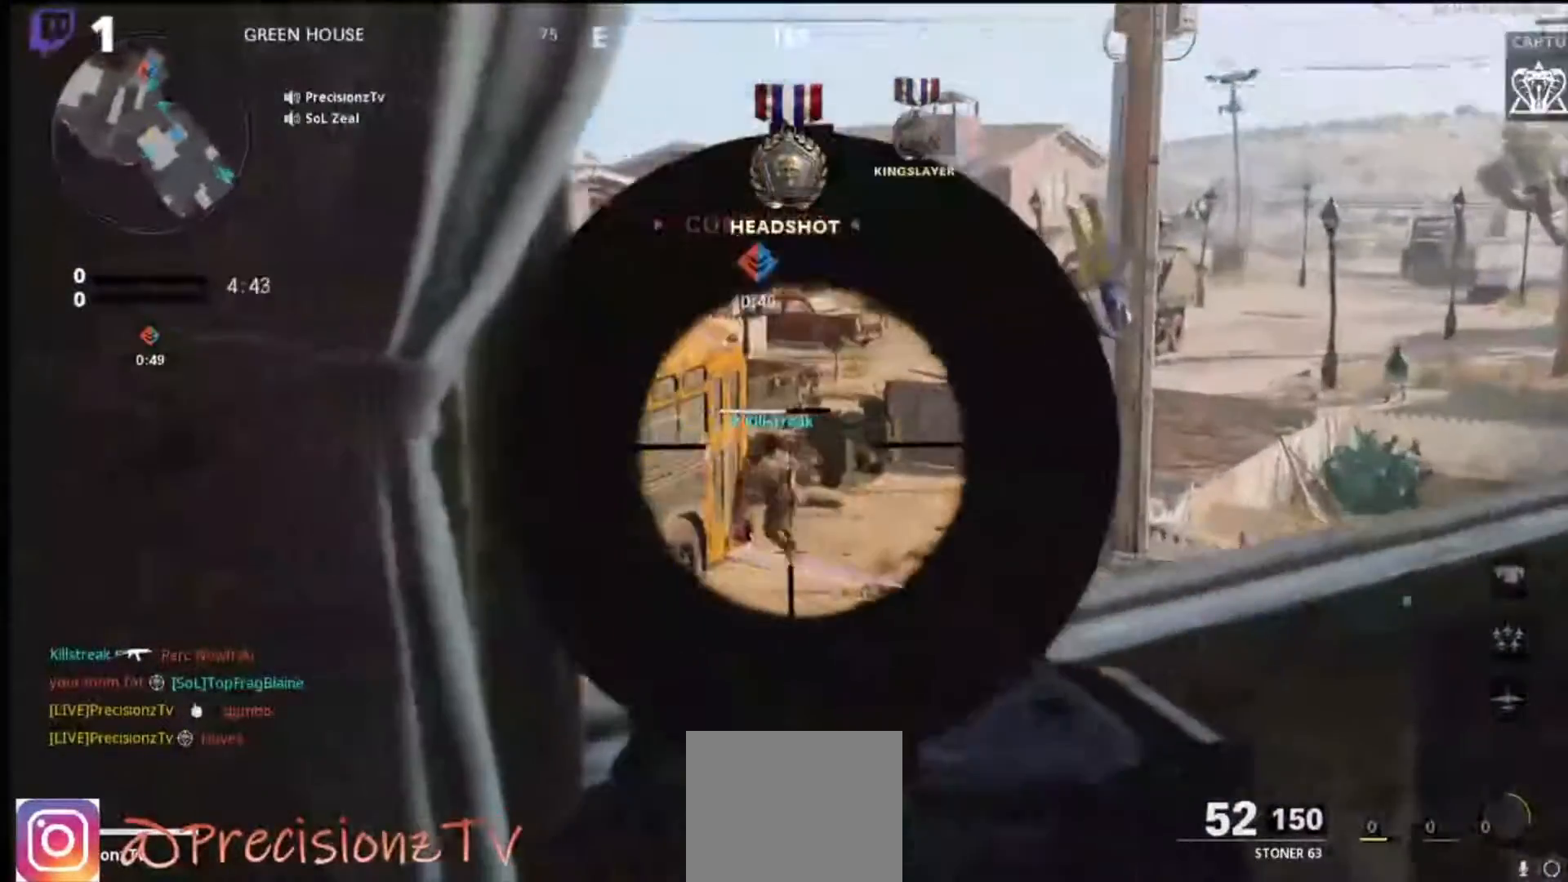
{"buttons": ["L1"], "left_stick": "center", "right_stick": "center", "events": [[467, "right_stick", "center"], [500, "left_stick", "center"]]}
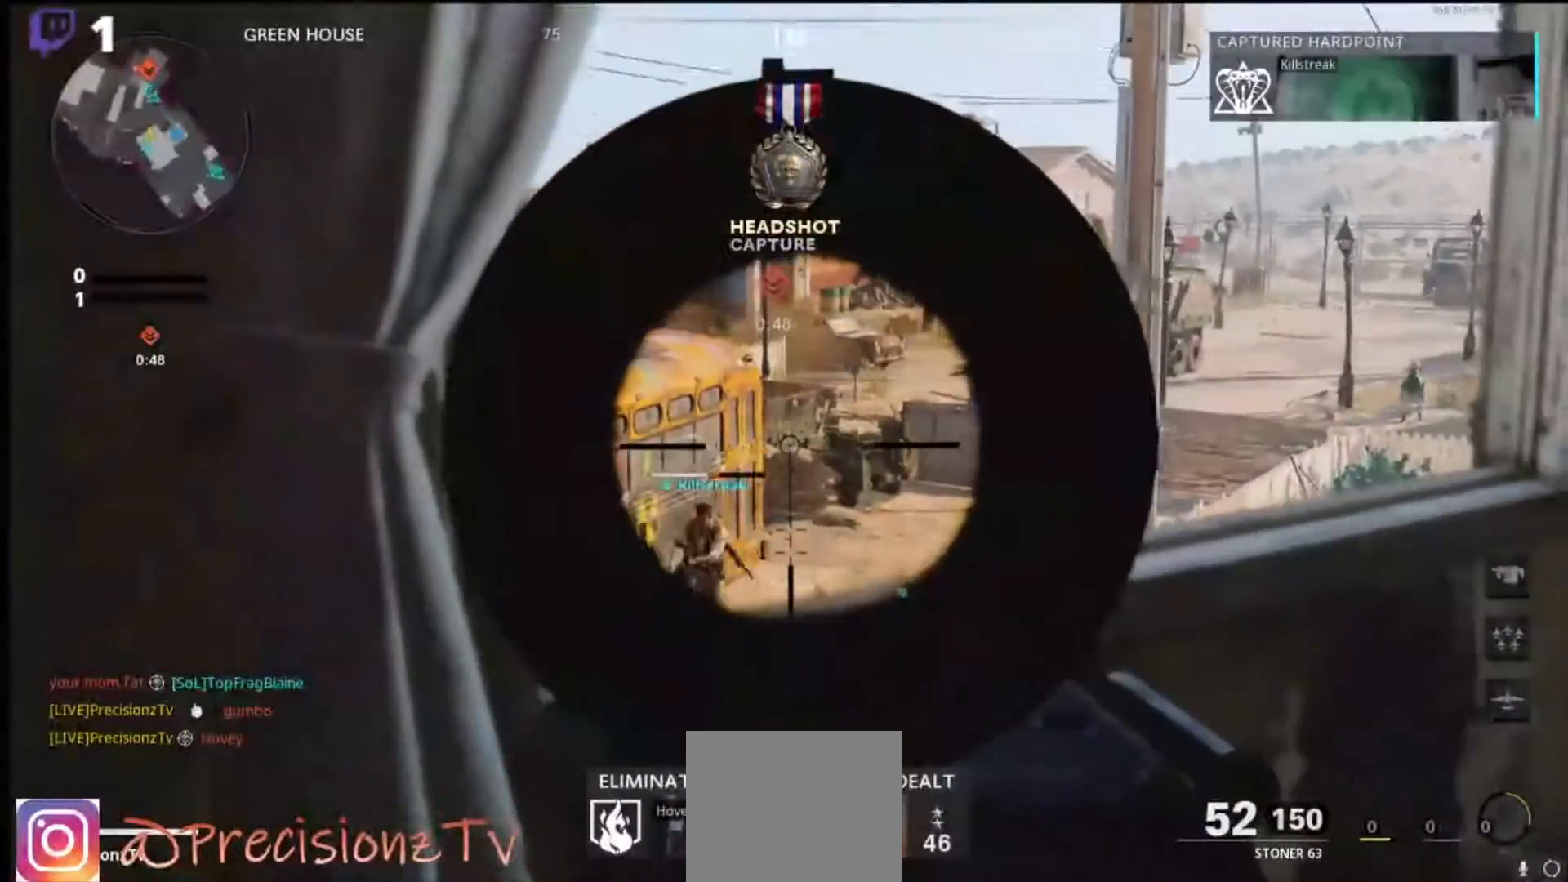
{"buttons": ["L1"], "left_stick": "down-right", "right_stick": "up", "events": [[133, "left_stick", "up-right"], [333, "left_stick", "down-right"], [333, "right_stick", "up"]]}
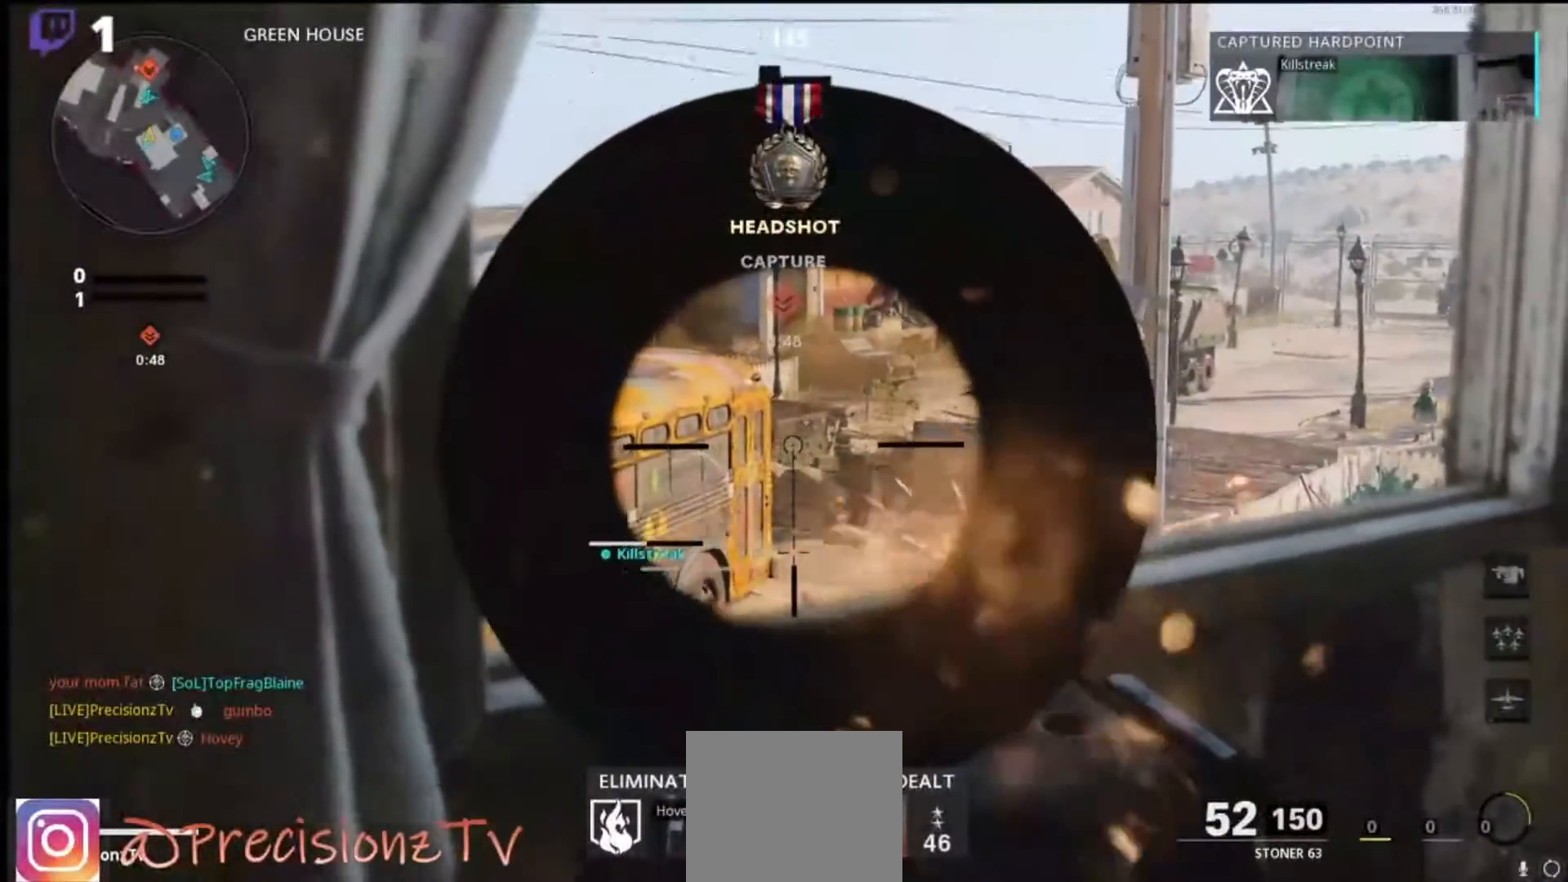
{"buttons": ["L1"], "left_stick": "down-right", "right_stick": "center", "events": [[167, "right_stick", "center"]]}
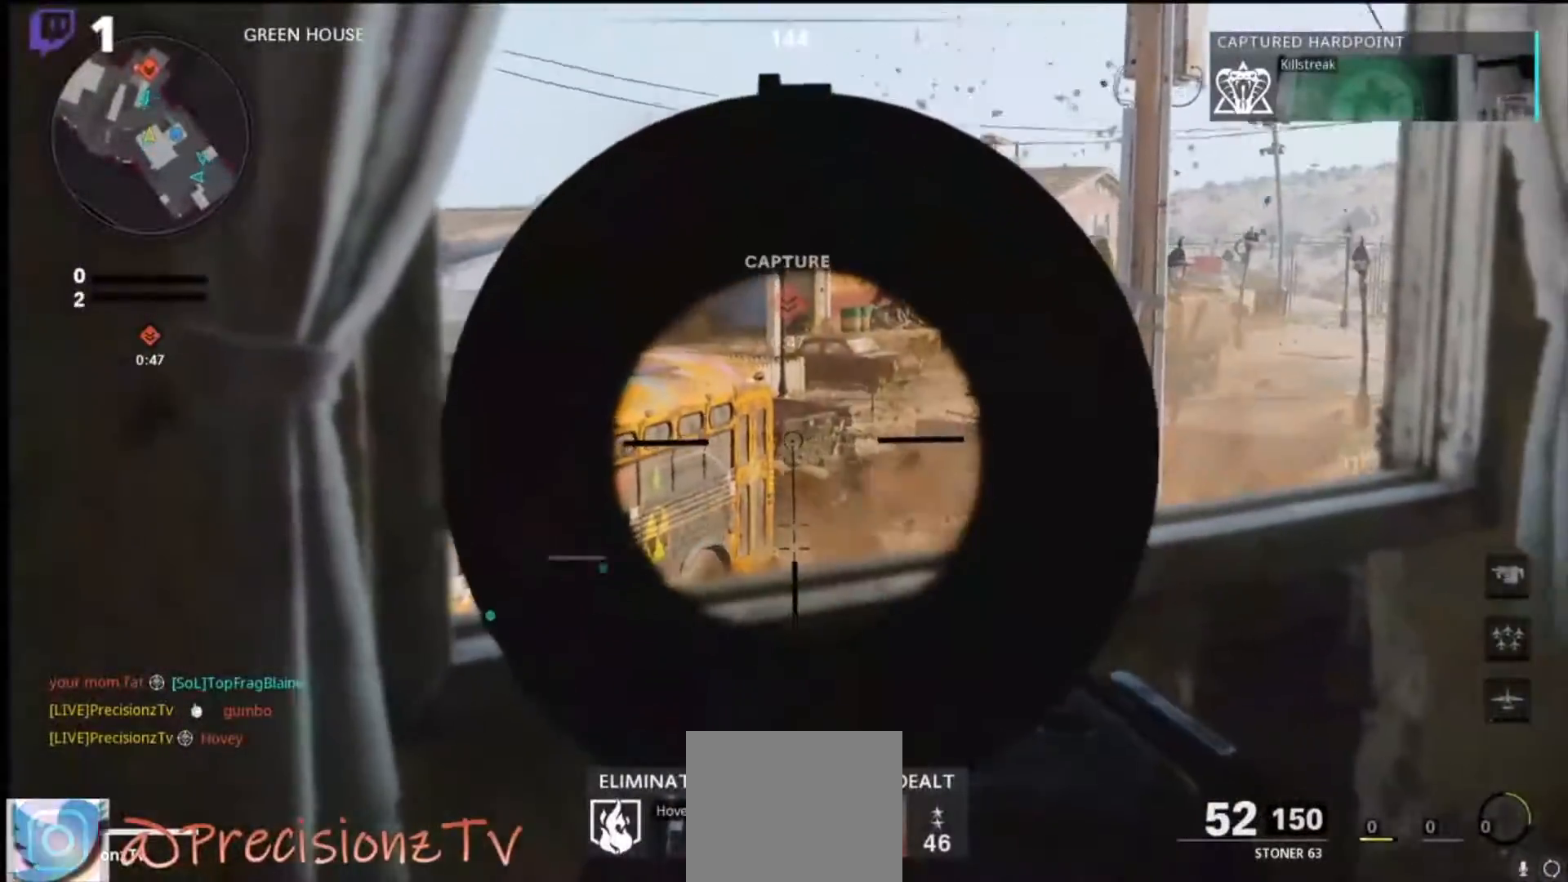
{"buttons": ["L1"], "left_stick": "up", "right_stick": "center", "events": [[233, "left_stick", "center"], [433, "left_stick", "up"]]}
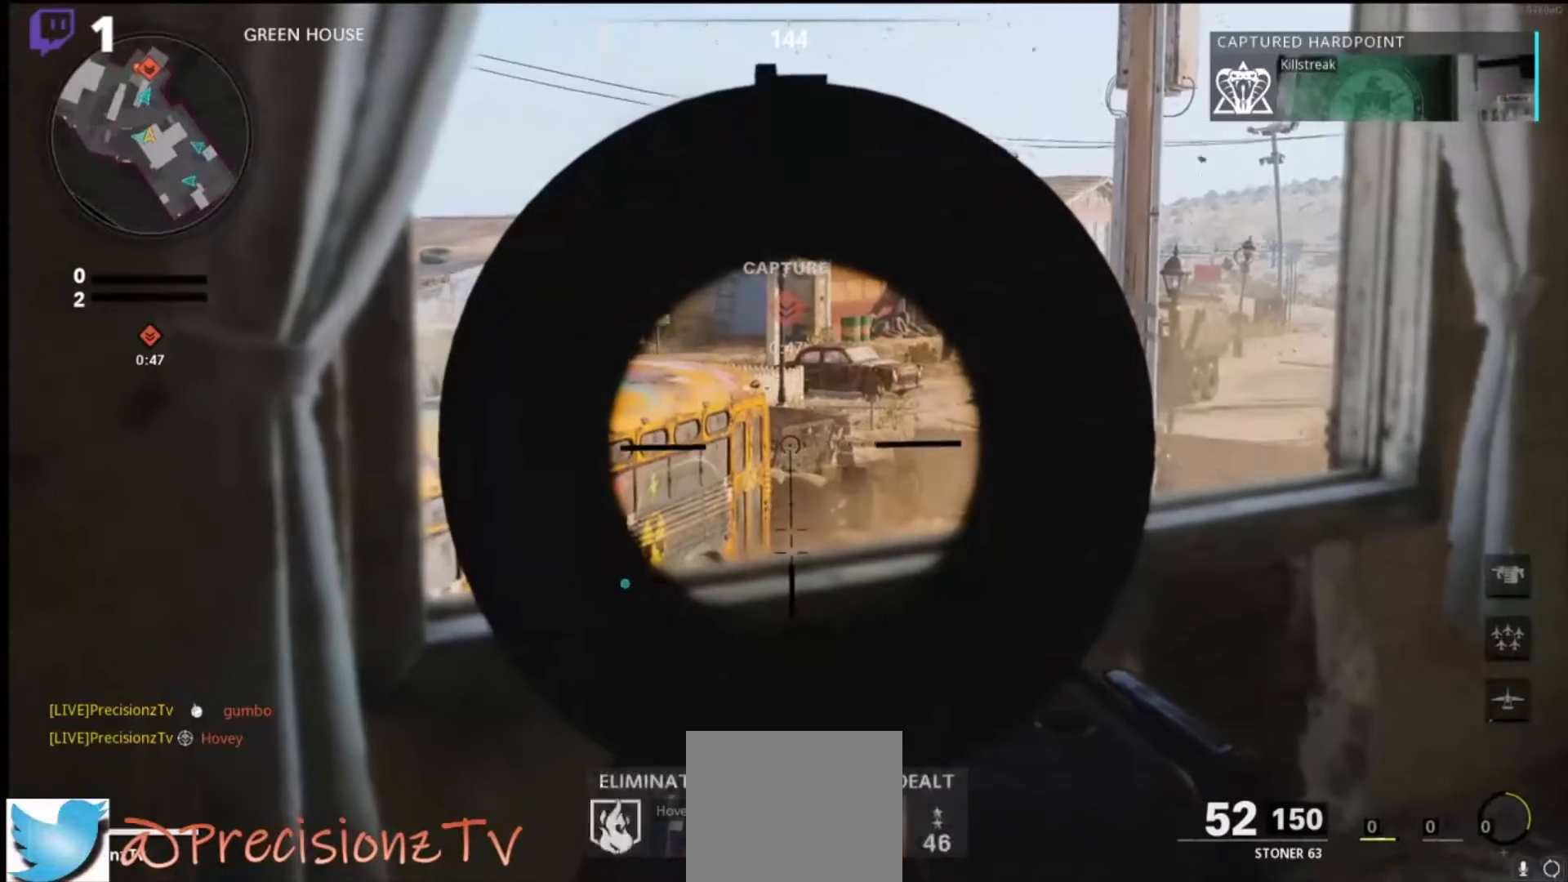
{"buttons": ["L1"], "left_stick": "center", "right_stick": "center", "events": [[67, "left_stick", "center"]]}
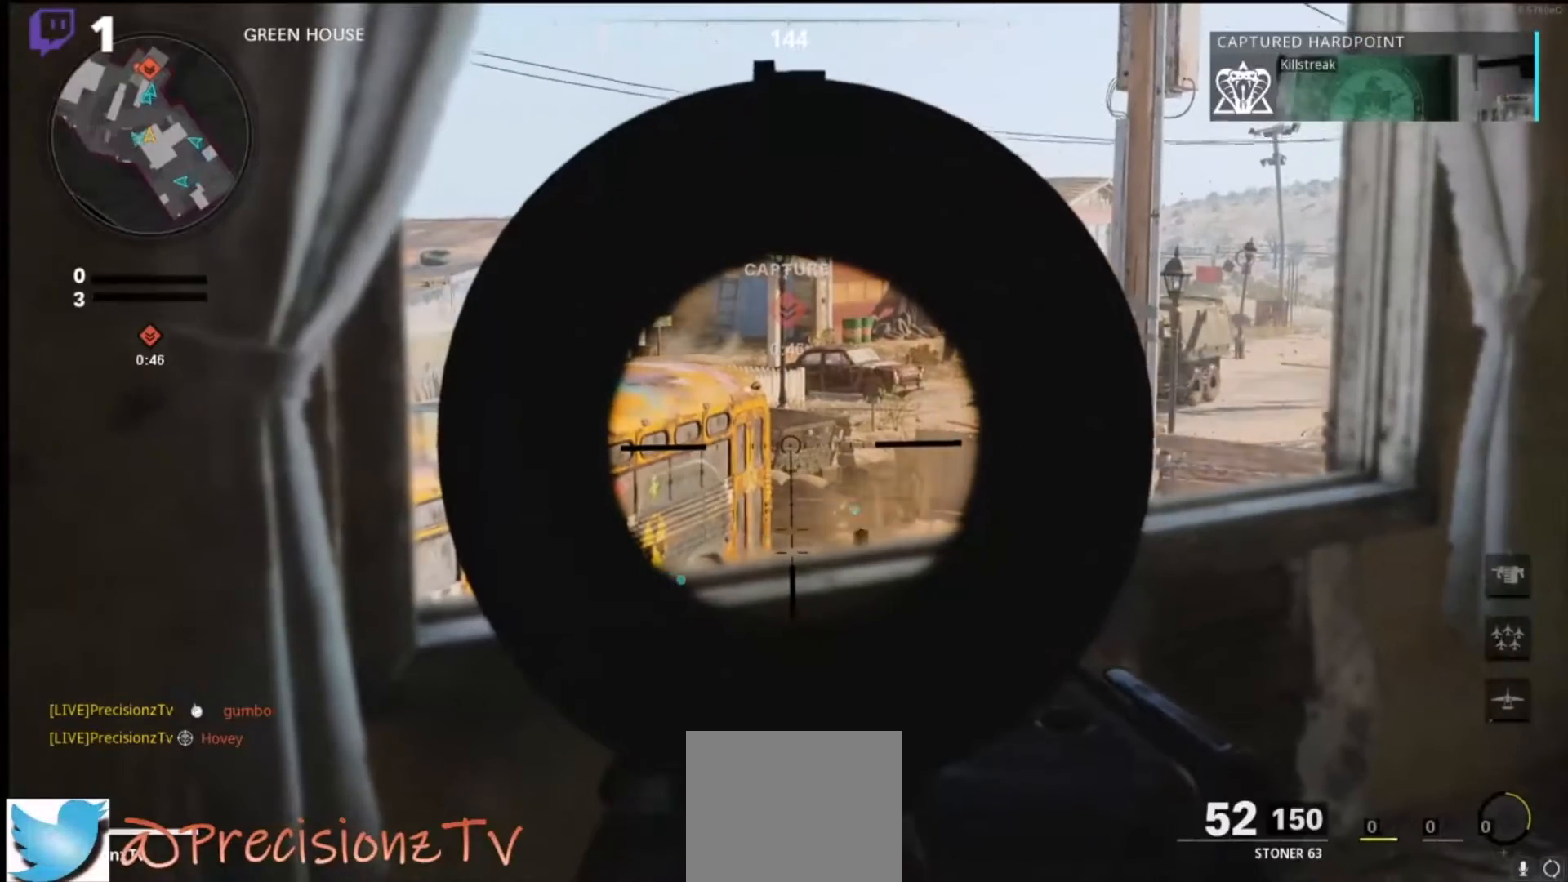
{"buttons": ["L1"], "left_stick": "up-right", "right_stick": "center", "events": [[467, "left_stick", "up-right"]]}
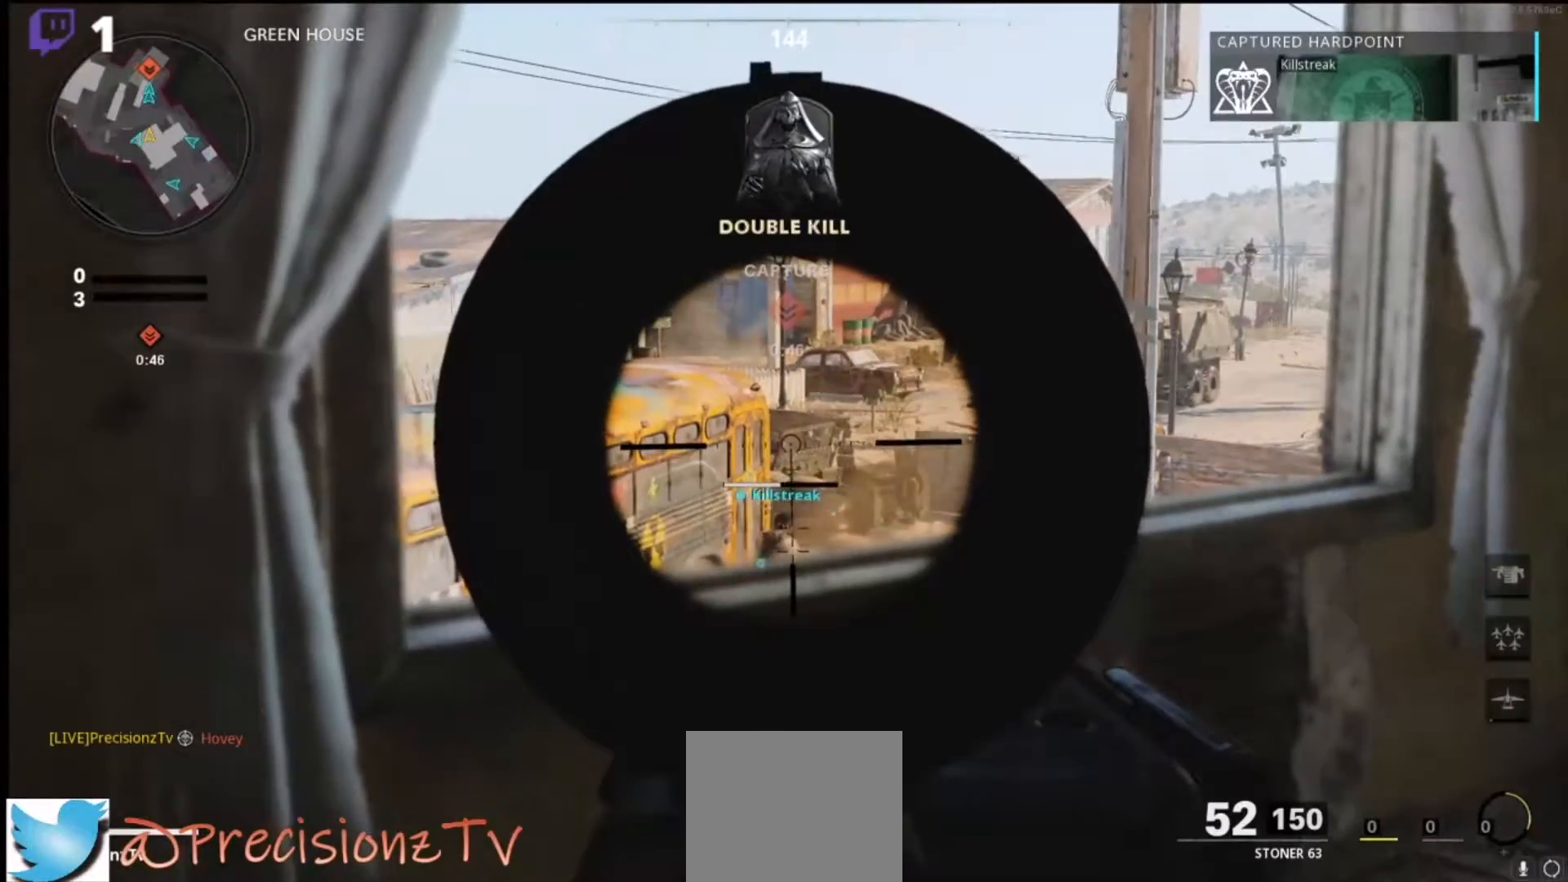
{"buttons": ["L1", "R1"], "left_stick": "right", "right_stick": "right", "events": [[67, "left_stick", "center"], [133, "R1", "down"], [133, "left_stick", "right"], [233, "right_stick", "down"], [367, "right_stick", "center"], [467, "right_stick", "right"]]}
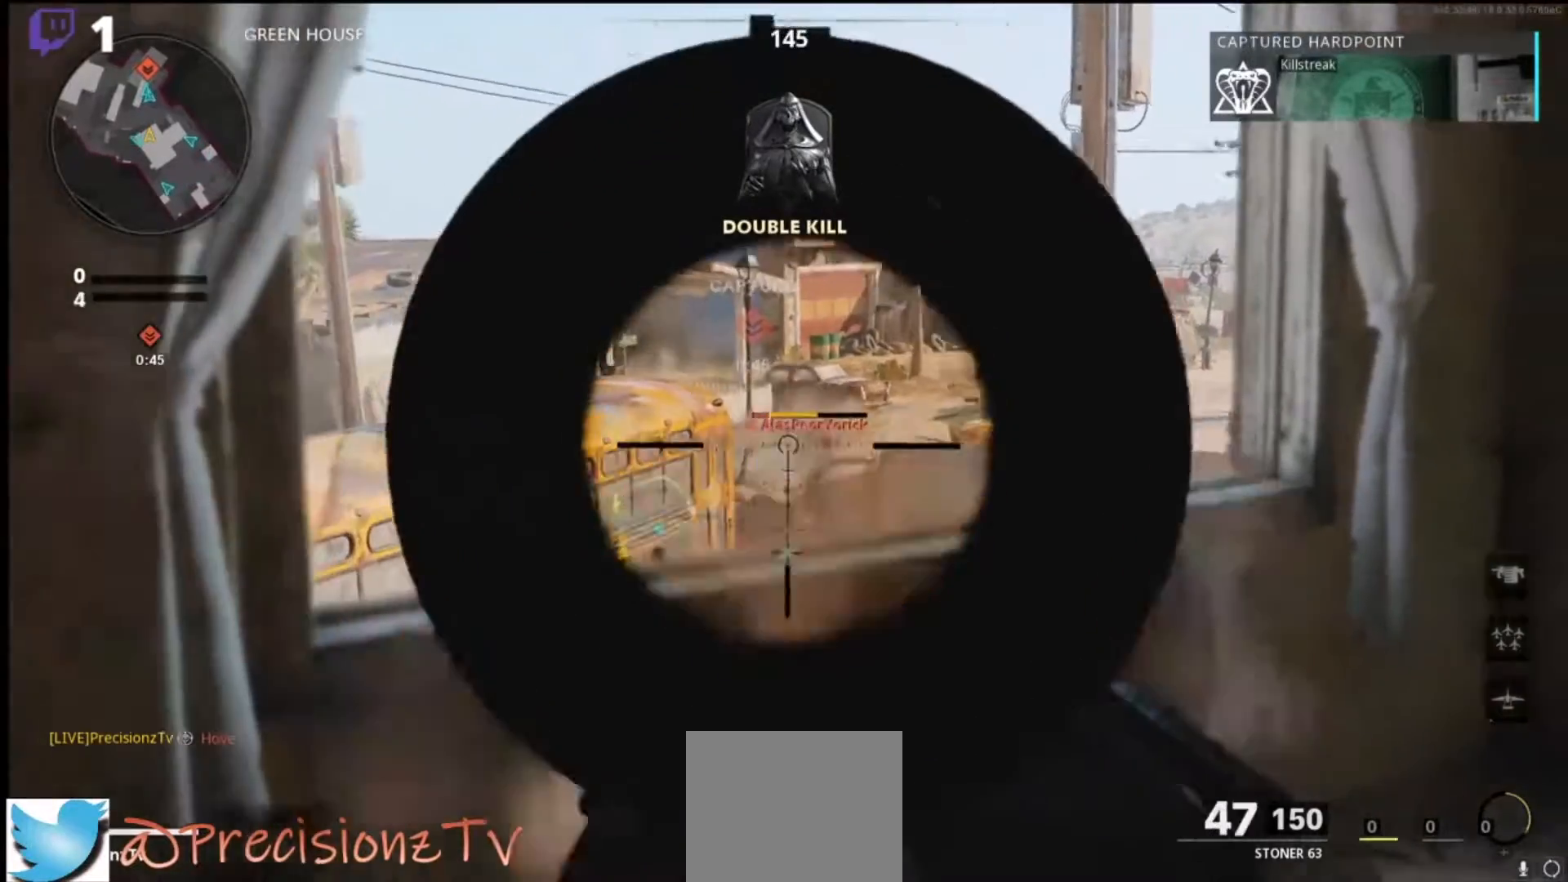
{"buttons": ["L1", "R1"], "left_stick": "left", "right_stick": "down-left", "events": [[100, "left_stick", "left"], [267, "right_stick", "down"], [500, "right_stick", "down-left"]]}
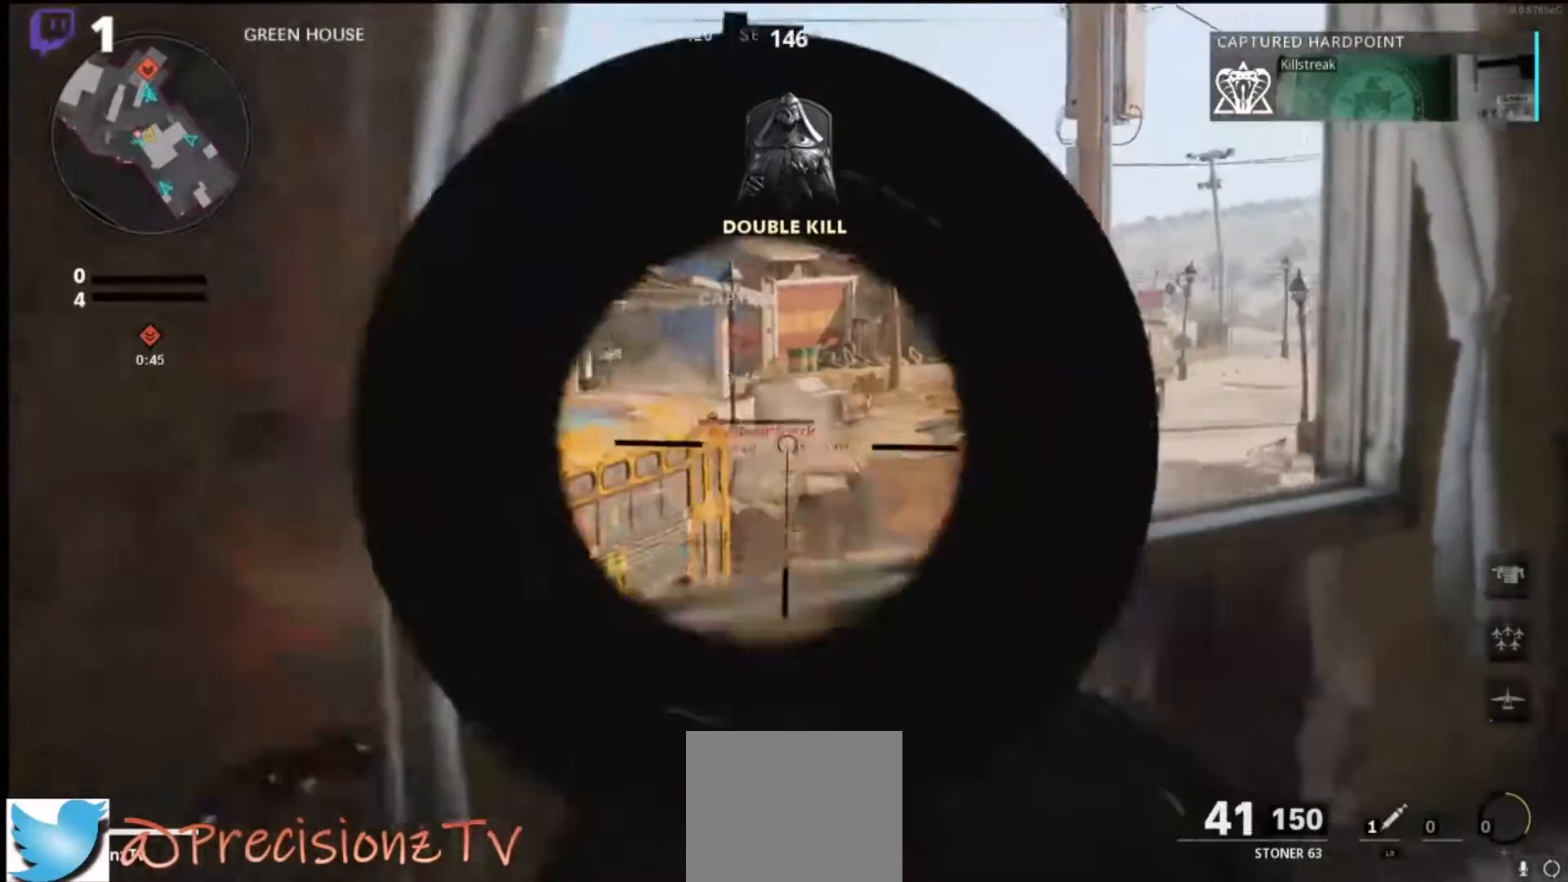
{"buttons": ["L1"], "left_stick": "down-right", "right_stick": "center", "events": [[100, "left_stick", "right"], [300, "right_stick", "center"], [400, "R1", "up"], [433, "left_stick", "down-right"]]}
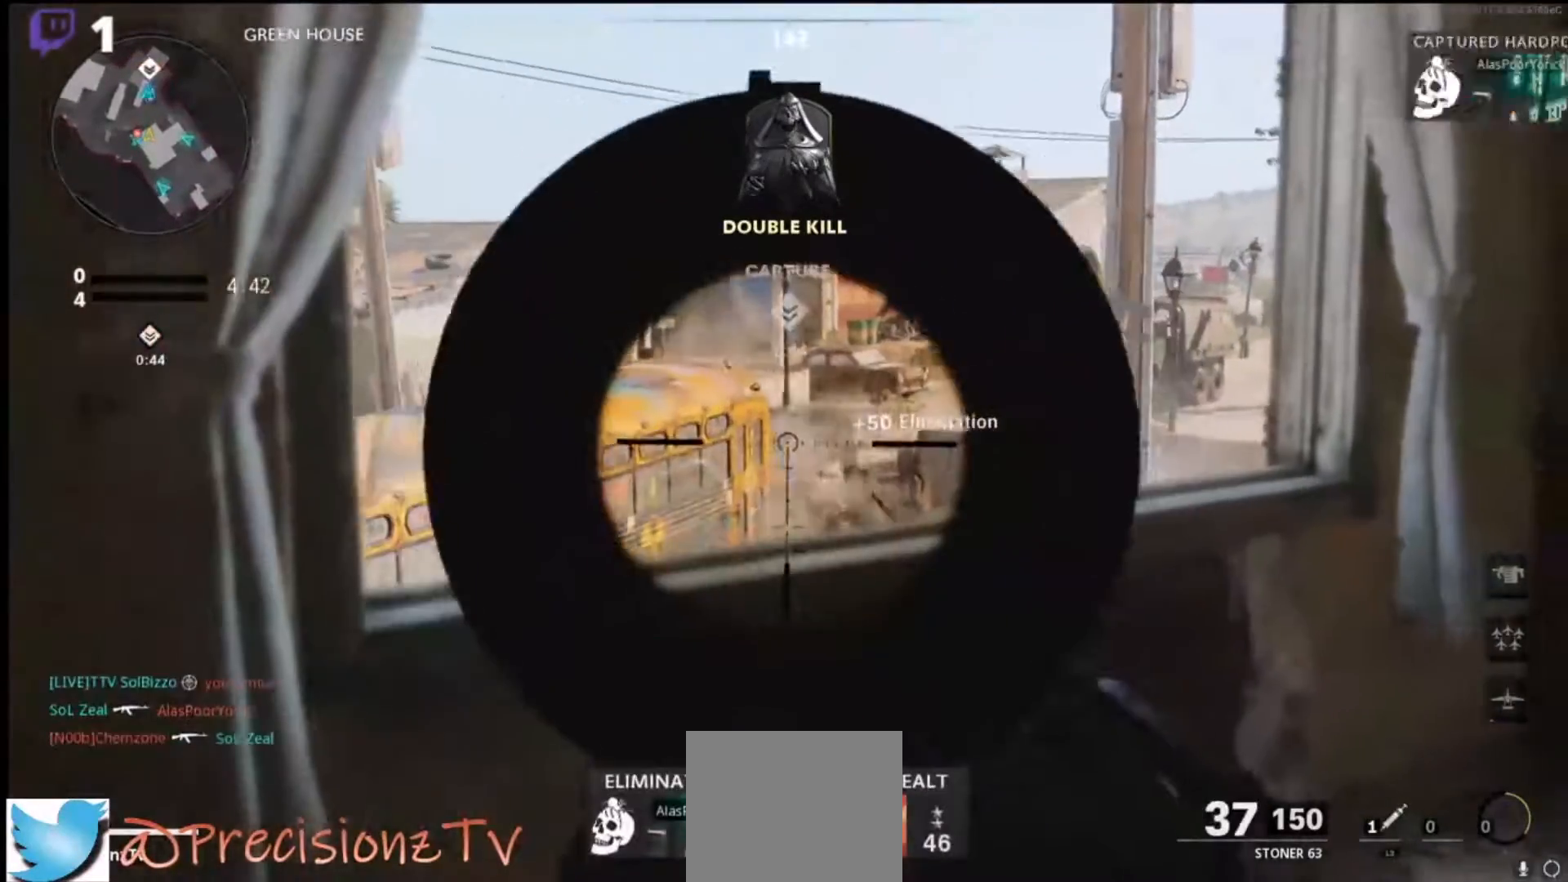
{"buttons": [], "left_stick": "right", "right_stick": "down-left", "events": [[100, "right_stick", "down-left"], [167, "left_stick", "right"], [200, "L1", "up"]]}
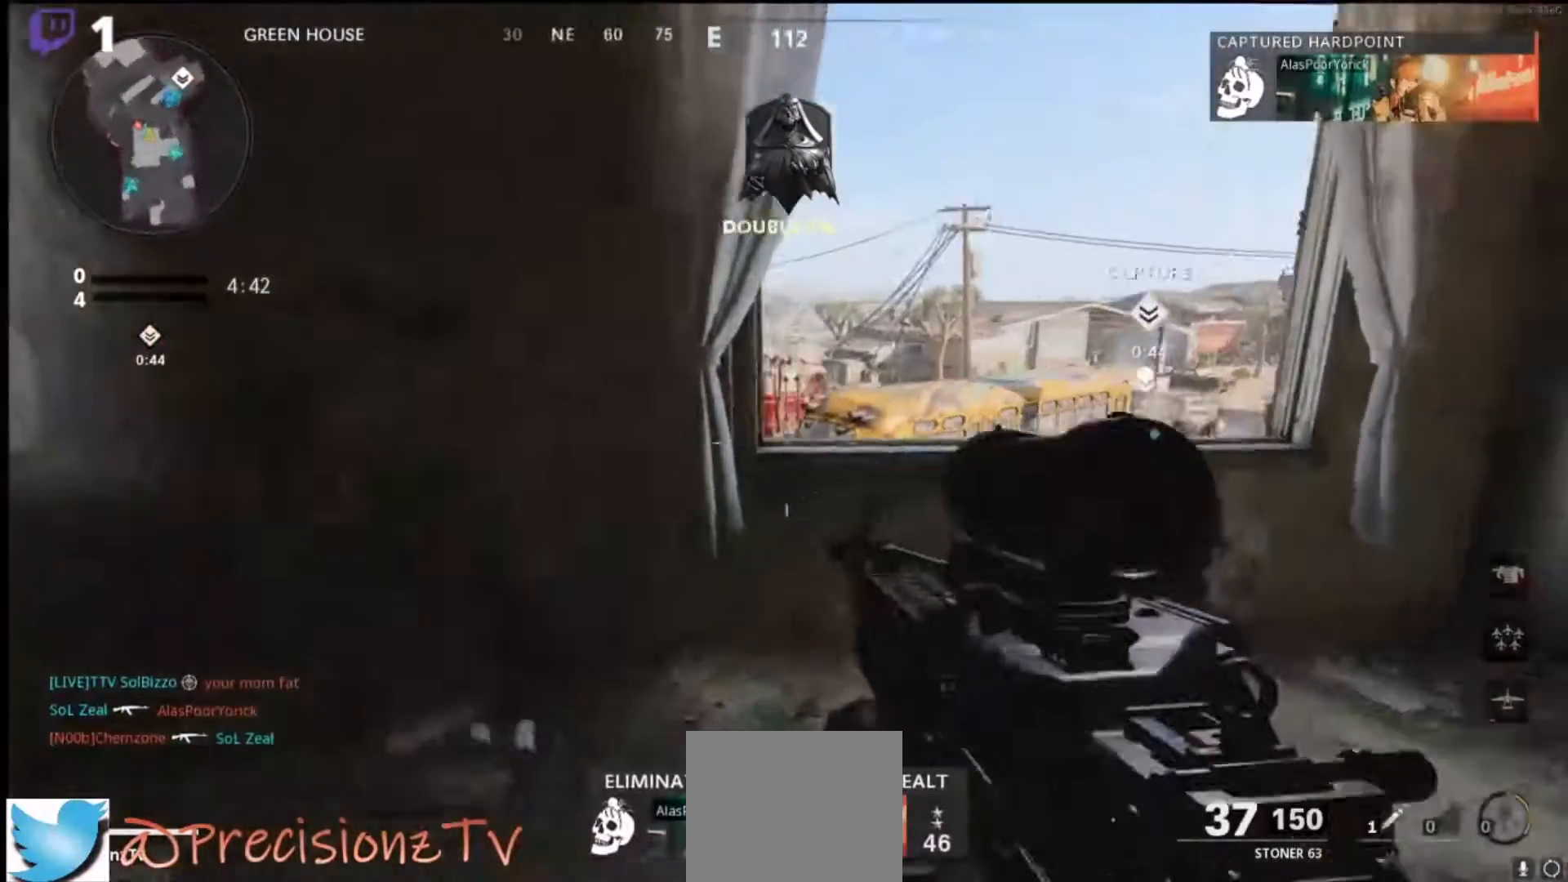
{"buttons": [], "left_stick": "right", "right_stick": "left", "events": [[33, "left_stick", "up-right"], [67, "right_stick", "left"], [400, "left_stick", "right"]]}
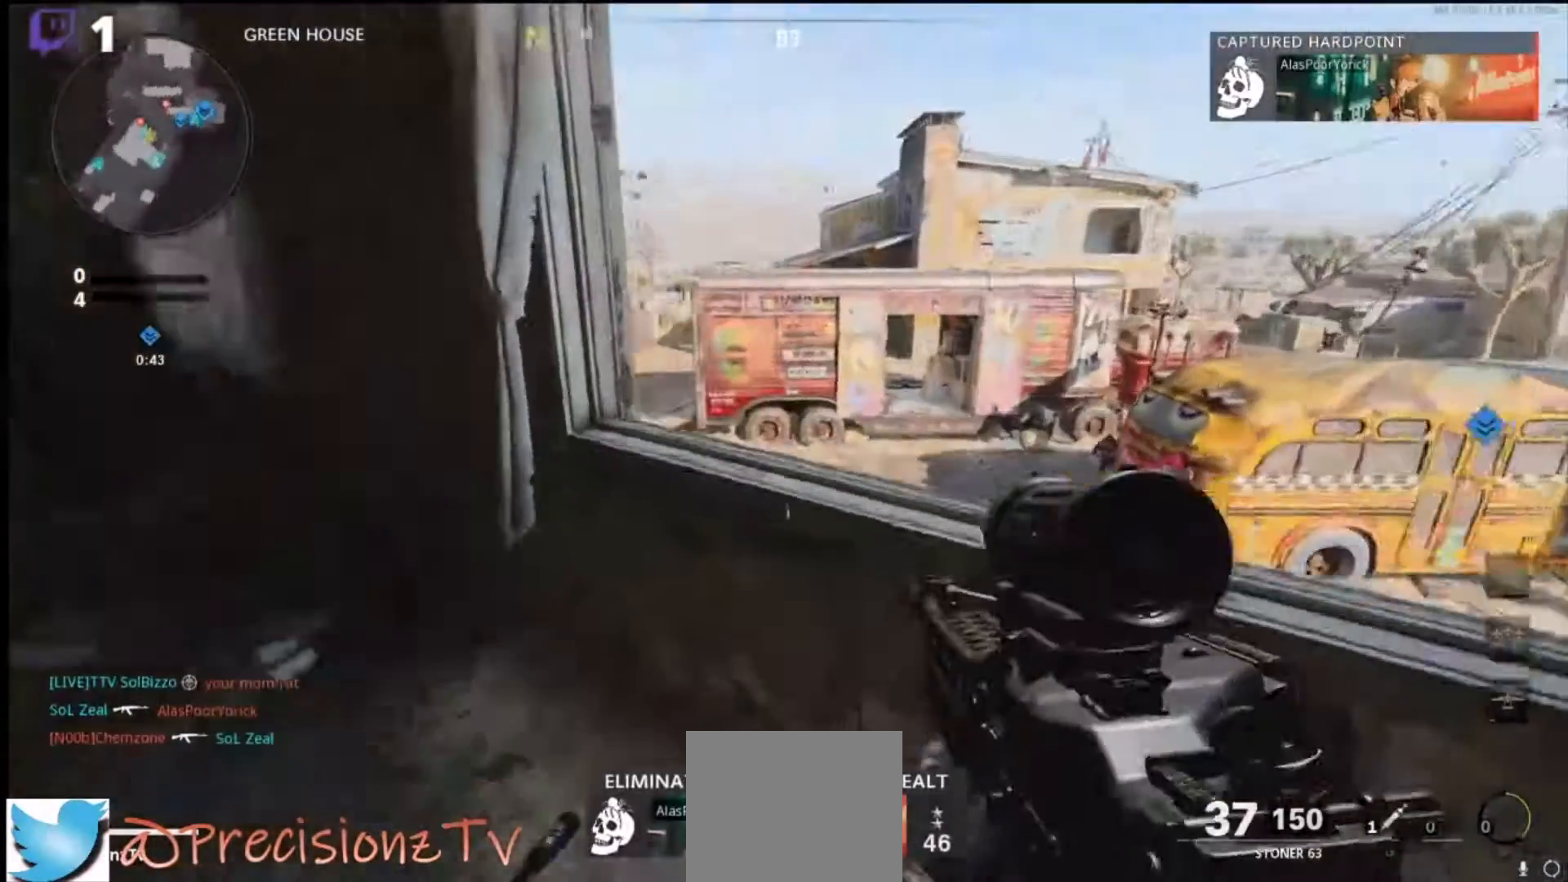
{"buttons": ["L1"], "left_stick": "left", "right_stick": "up-left", "events": [[100, "right_stick", "center"], [233, "right_stick", "up-left"], [267, "L1", "down"], [267, "left_stick", "center"], [333, "left_stick", "left"]]}
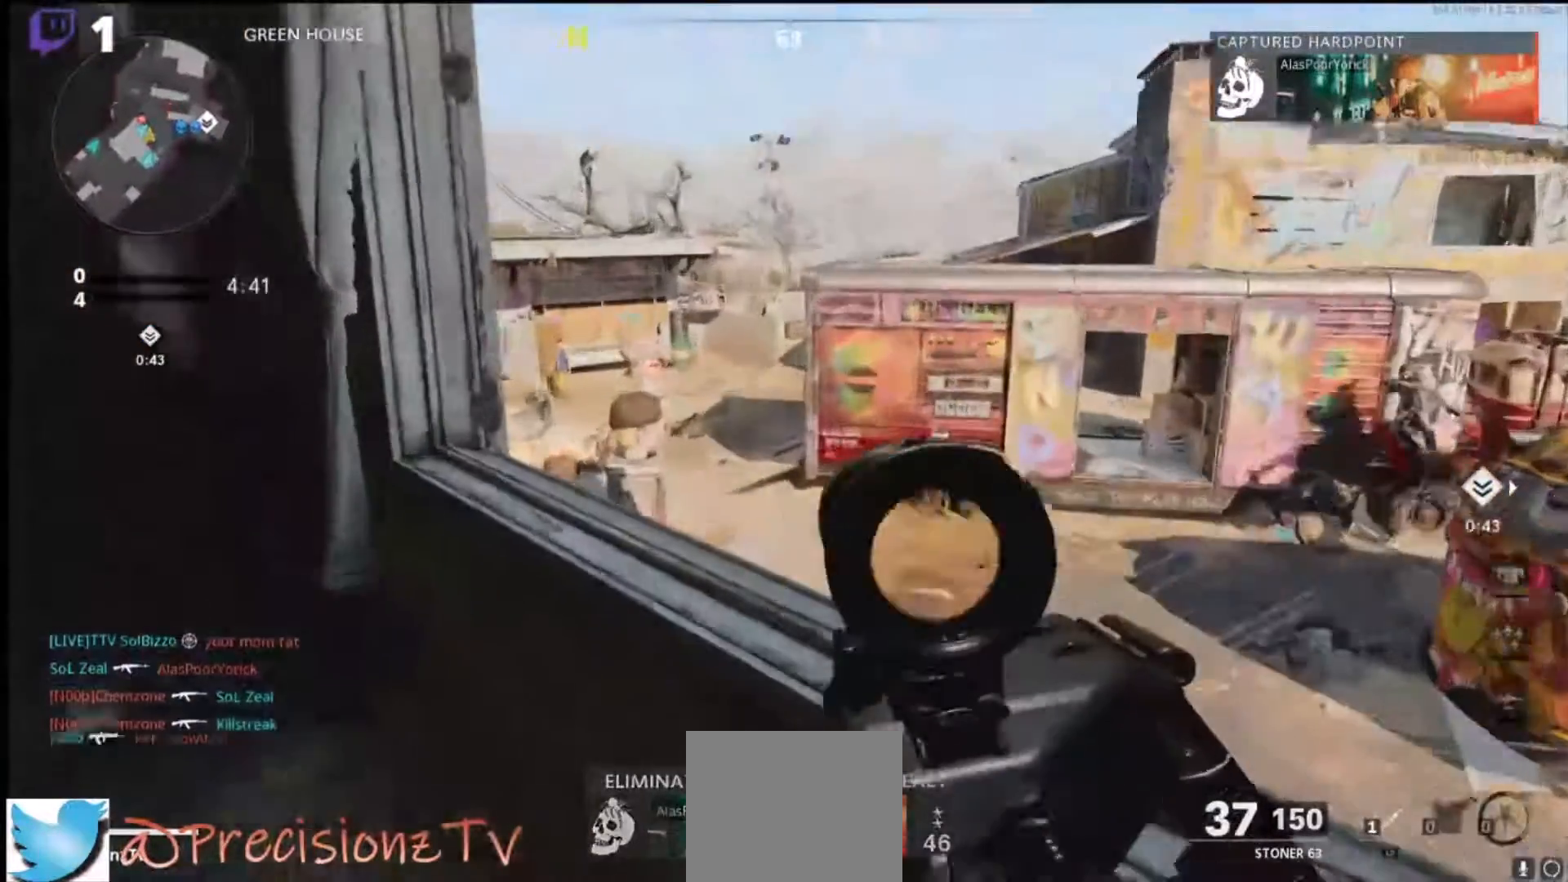
{"buttons": ["L1"], "left_stick": "down-left", "right_stick": "center", "events": [[67, "right_stick", "right"], [400, "left_stick", "down-left"], [433, "right_stick", "center"]]}
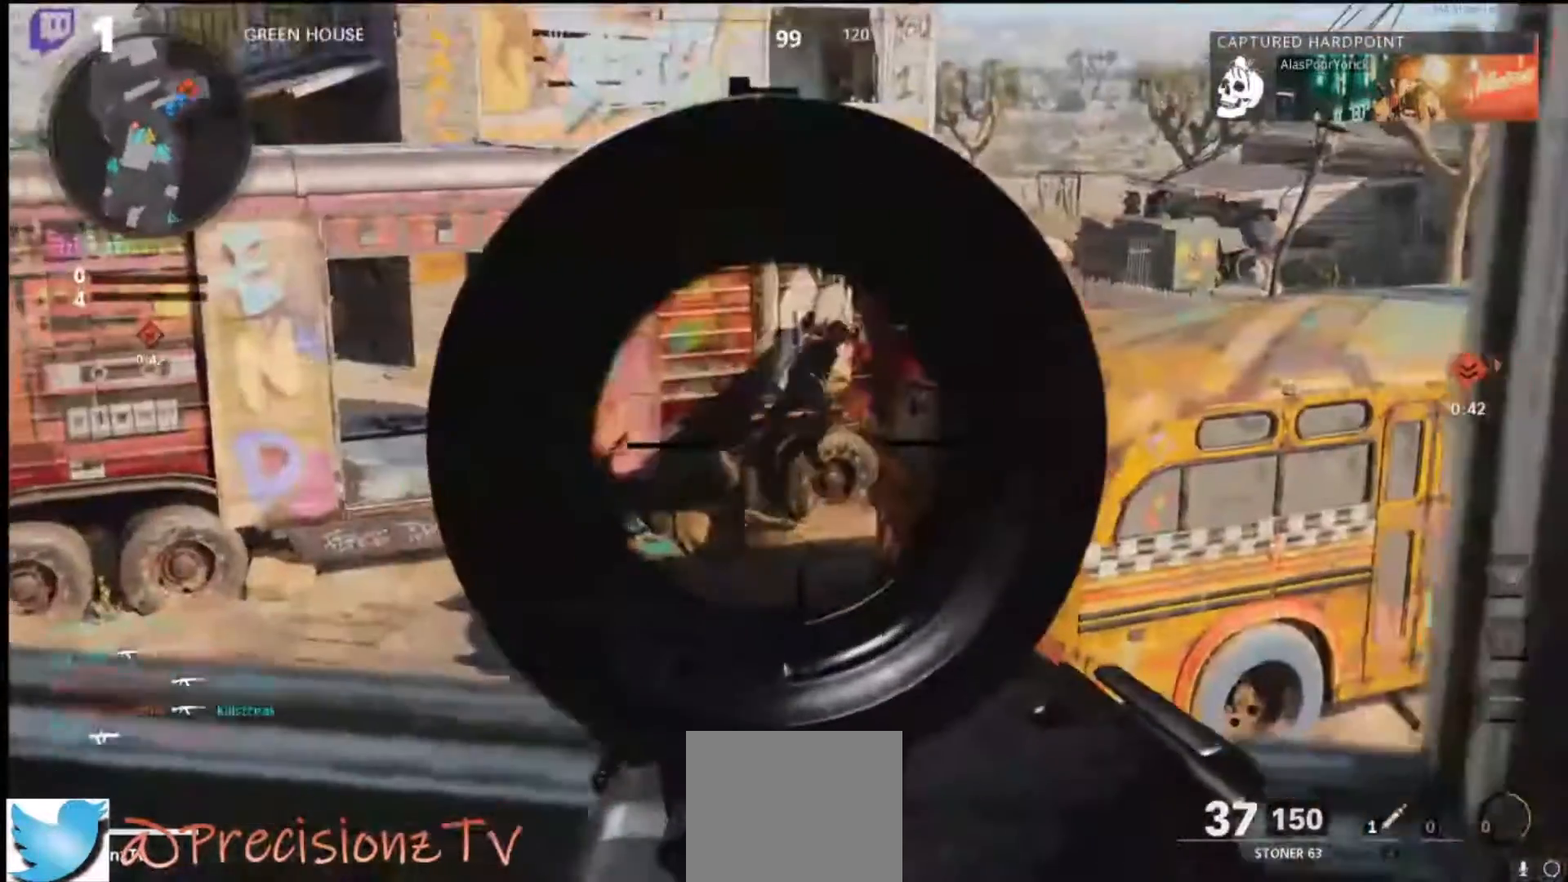
{"buttons": [], "left_stick": "up-left", "right_stick": "left", "events": [[67, "L1", "up"], [67, "right_stick", "left"], [400, "left_stick", "left"], [500, "left_stick", "up-left"]]}
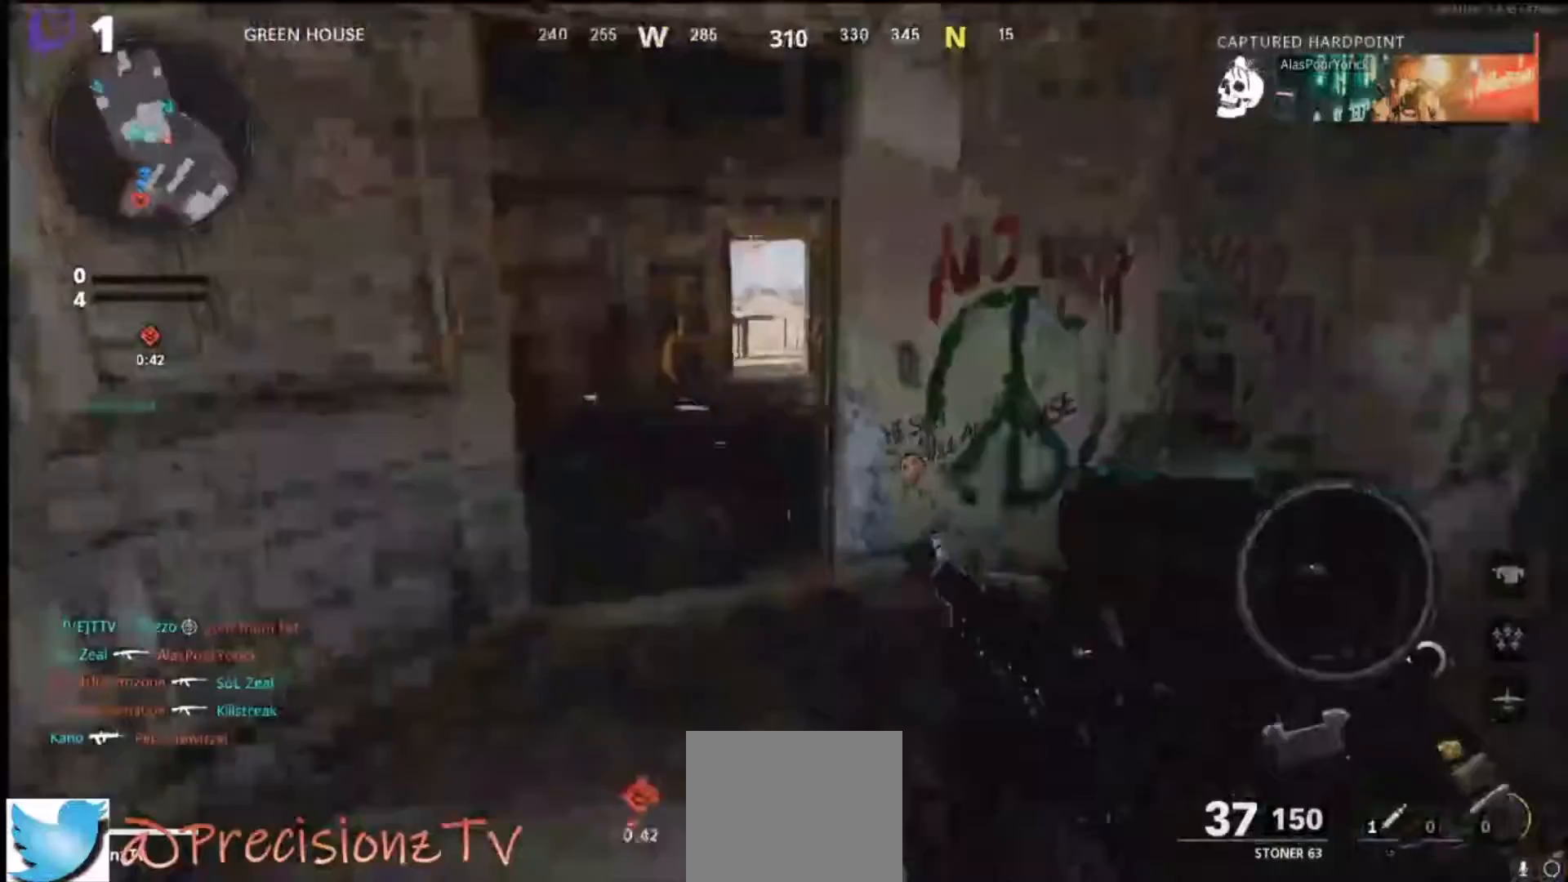
{"buttons": [], "left_stick": "up", "right_stick": "center", "events": [[67, "L3", "down"], [100, "right_stick", "center"], [200, "L3", "up"], [200, "left_stick", "up"], [267, "right_stick", "right"], [500, "right_stick", "center"]]}
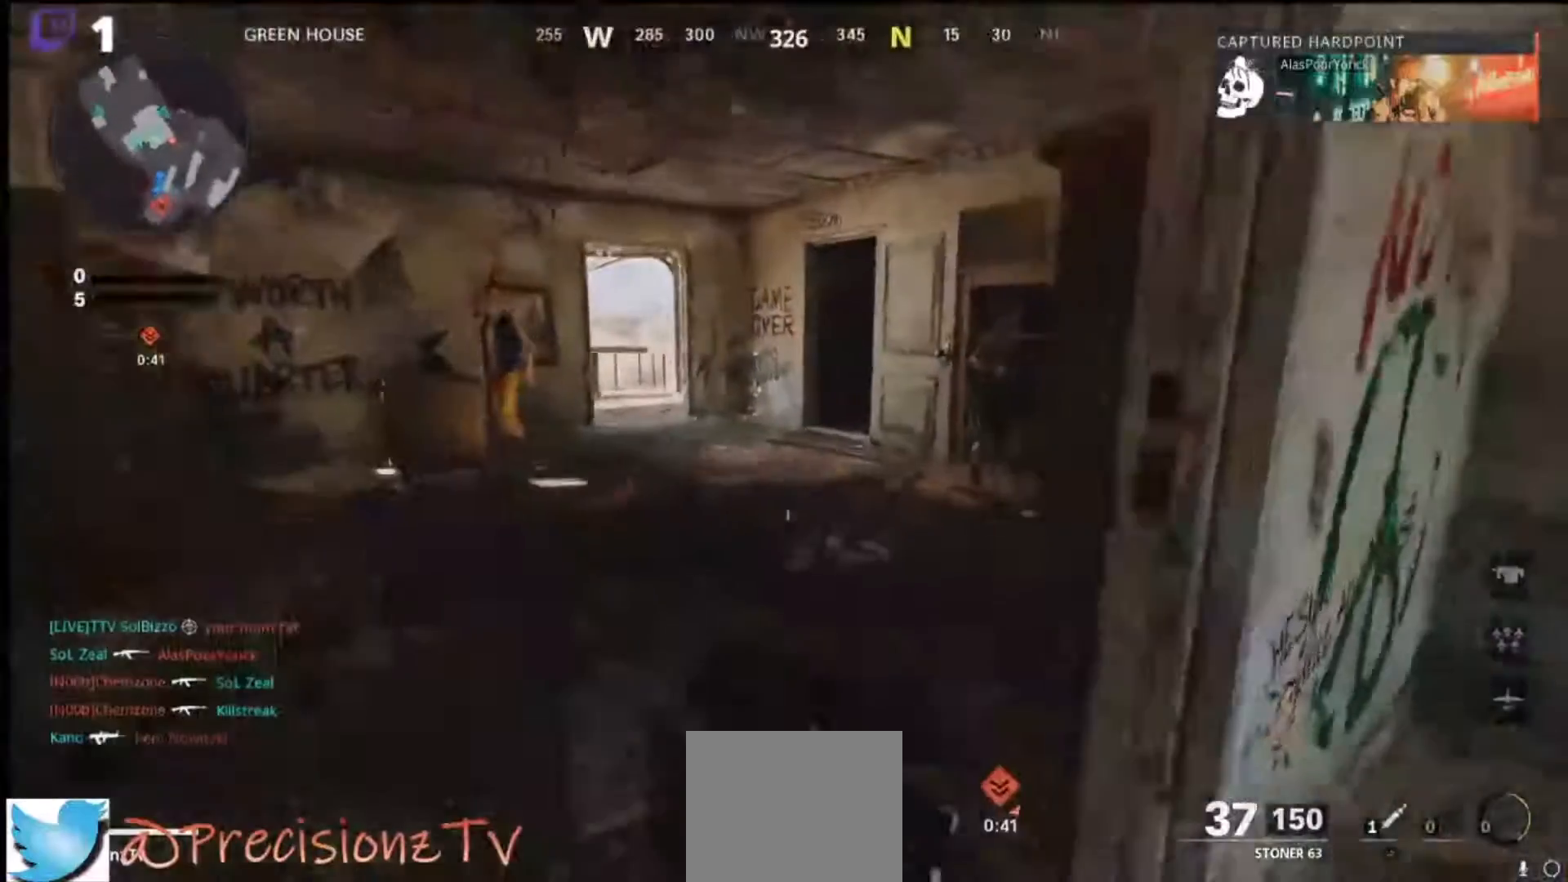
{"buttons": ["SQUARE"], "left_stick": "down-right", "right_stick": "left", "events": [[400, "left_stick", "right"], [400, "right_stick", "left"], [500, "SQUARE", "down"], [500, "left_stick", "down-right"]]}
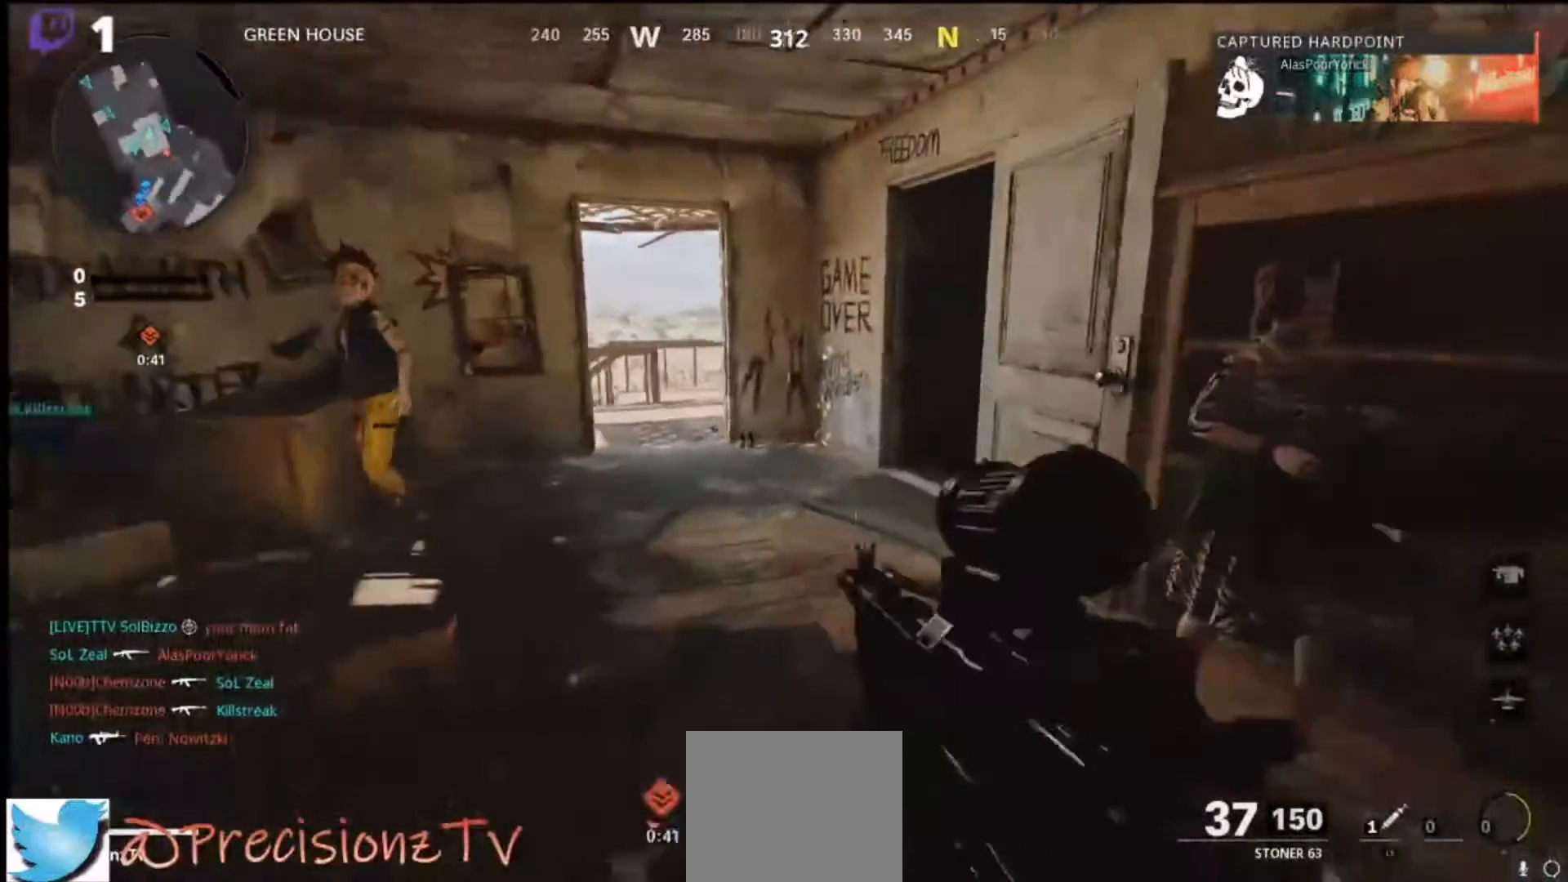
{"buttons": [], "left_stick": "up-right", "right_stick": "center", "events": [[100, "SQUARE", "up"], [200, "left_stick", "center"], [333, "left_stick", "up-right"], [433, "right_stick", "center"]]}
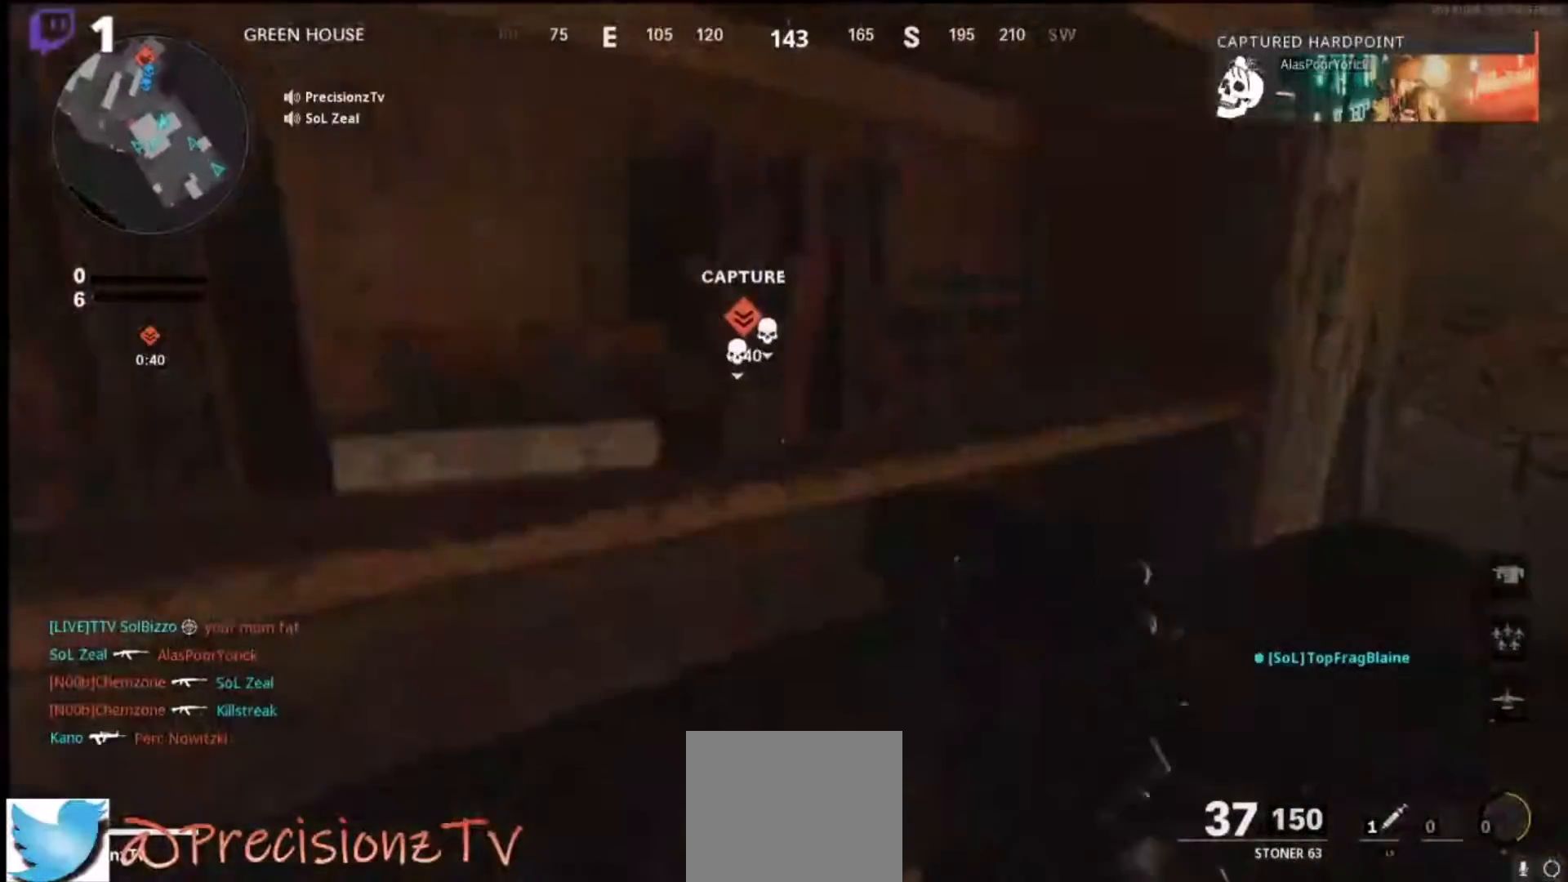
{"buttons": [], "left_stick": "up-left", "right_stick": "center", "events": [[67, "TRIANGLE", "down"], [167, "TRIANGLE", "up"], [233, "TRIANGLE", "down"], [333, "TRIANGLE", "up"], [333, "left_stick", "up"], [433, "left_stick", "up-left"]]}